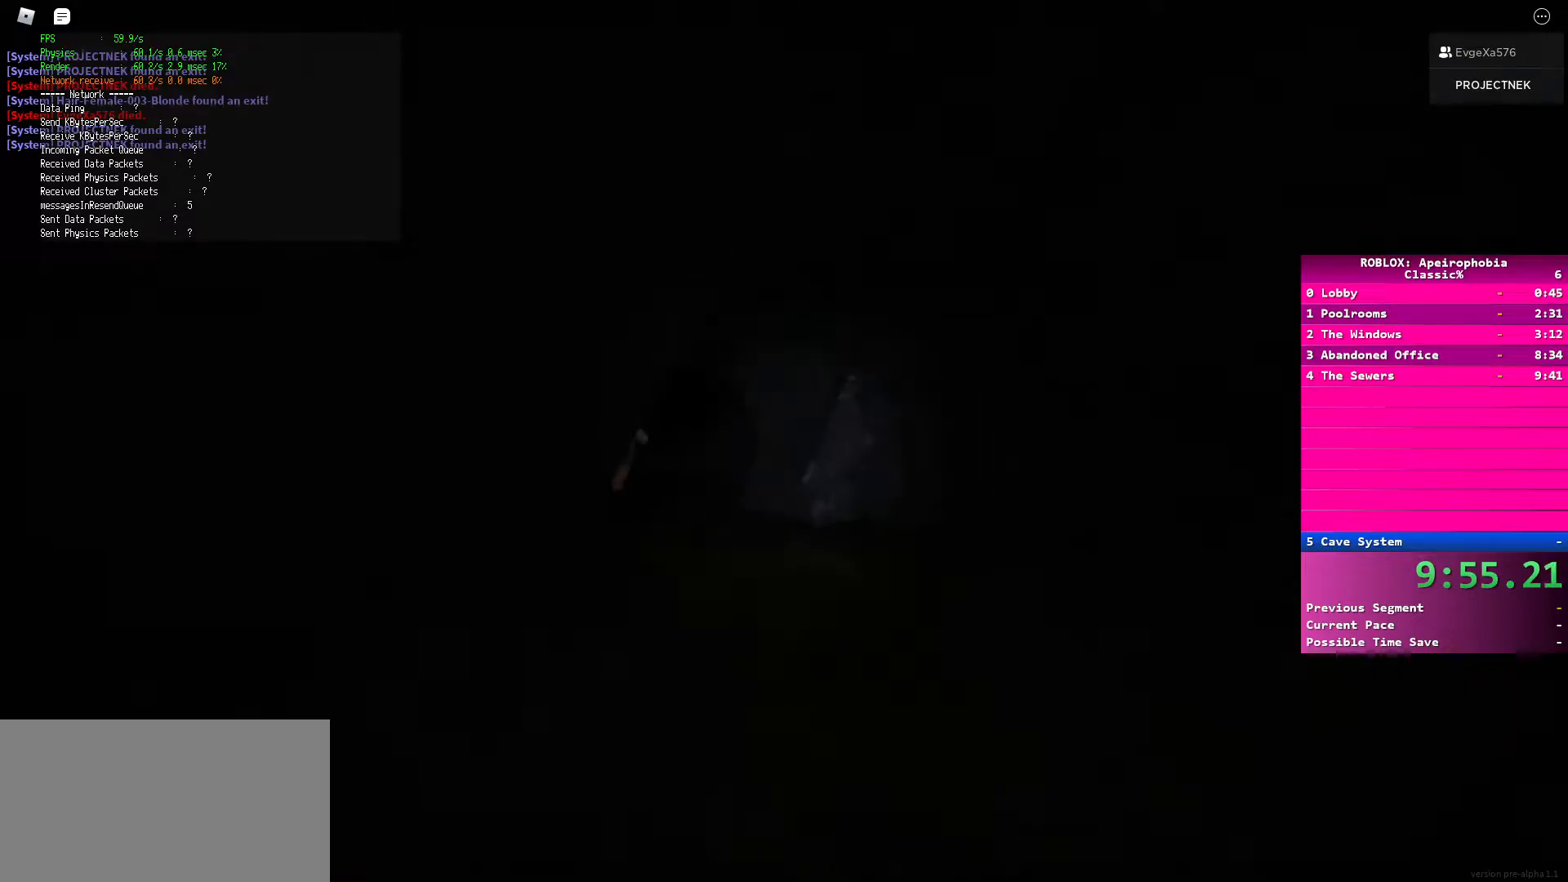
Gameplay with keyboard and mouse; each line is a JSON object with the keys and mouse buttons held at the frame after it. "events" lists presses ("down") and releases ("up") of "a", "ctrl", "d", "e", "q", "s", "shift", "space", "w", "mouse_left", "mouse_wheel", "mouse_right", "mouse_mb4" and "mouse_mb5" between this image and that frame as [ms after this image, input, new state], when the widget could be followed in between. "mouse_left", "mouse_wheel", "mouse_right", "mouse_mb4", "mouse_mb5" = the "left", "wheel", "right", "mb4", "mb5" buttons of the "mouse" list. No other keys are recorded. "wheel" means that the mouse wheel is clicked or scrolled. Mouse movement is not recorded.
{"keys": ["shift", "w"], "mouse": [], "events": []}
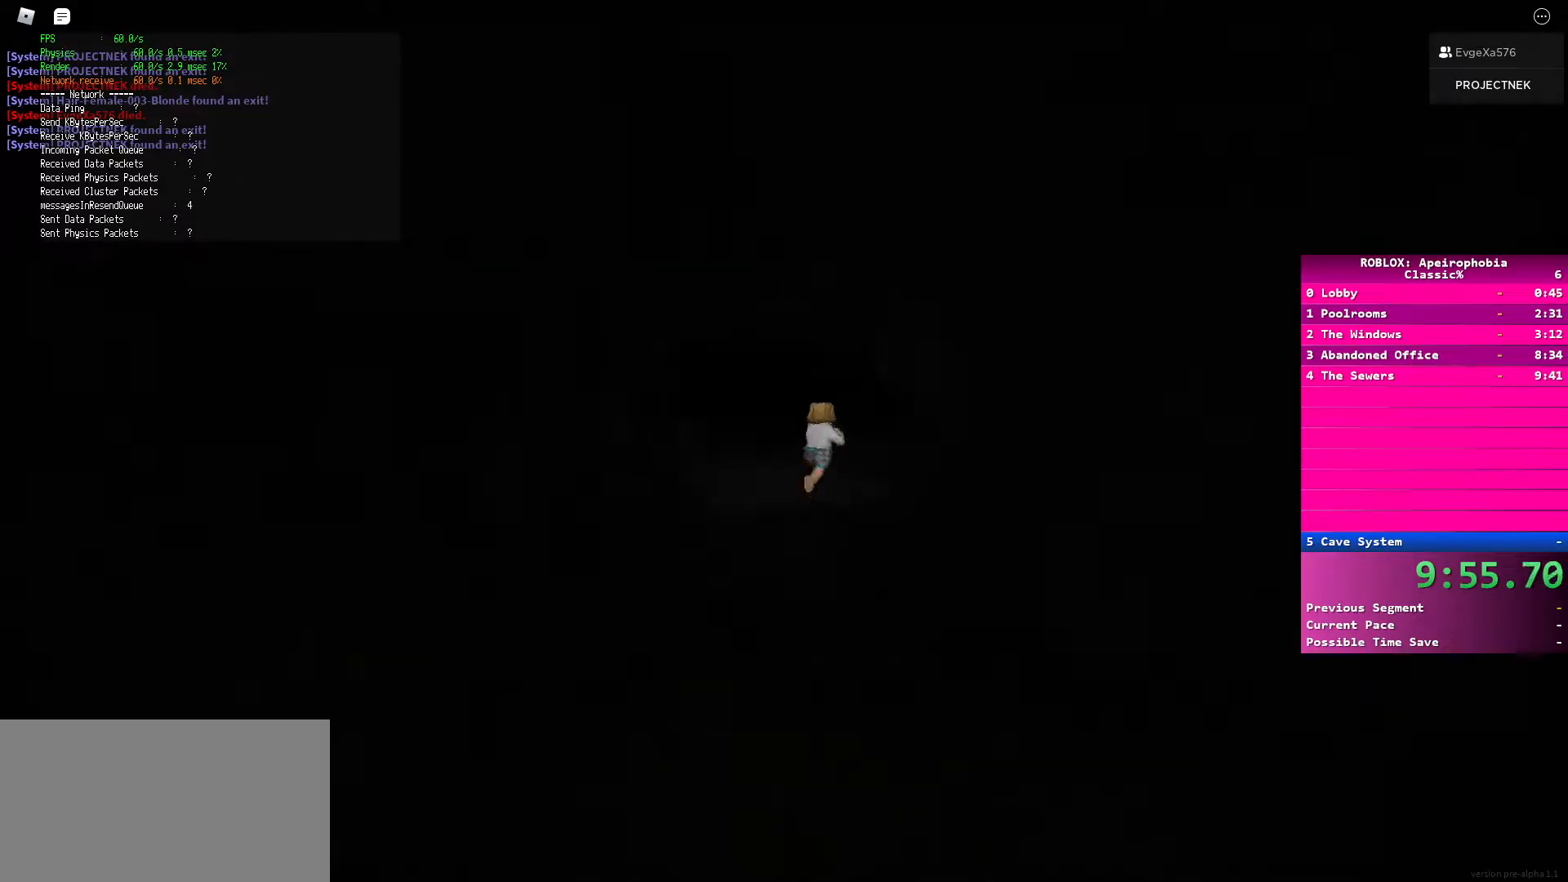
{"keys": ["shift", "w"], "mouse": [], "events": [[17, "shift", "up"], [17, "space", "down"], [150, "space", "up"], [233, "shift", "down"]]}
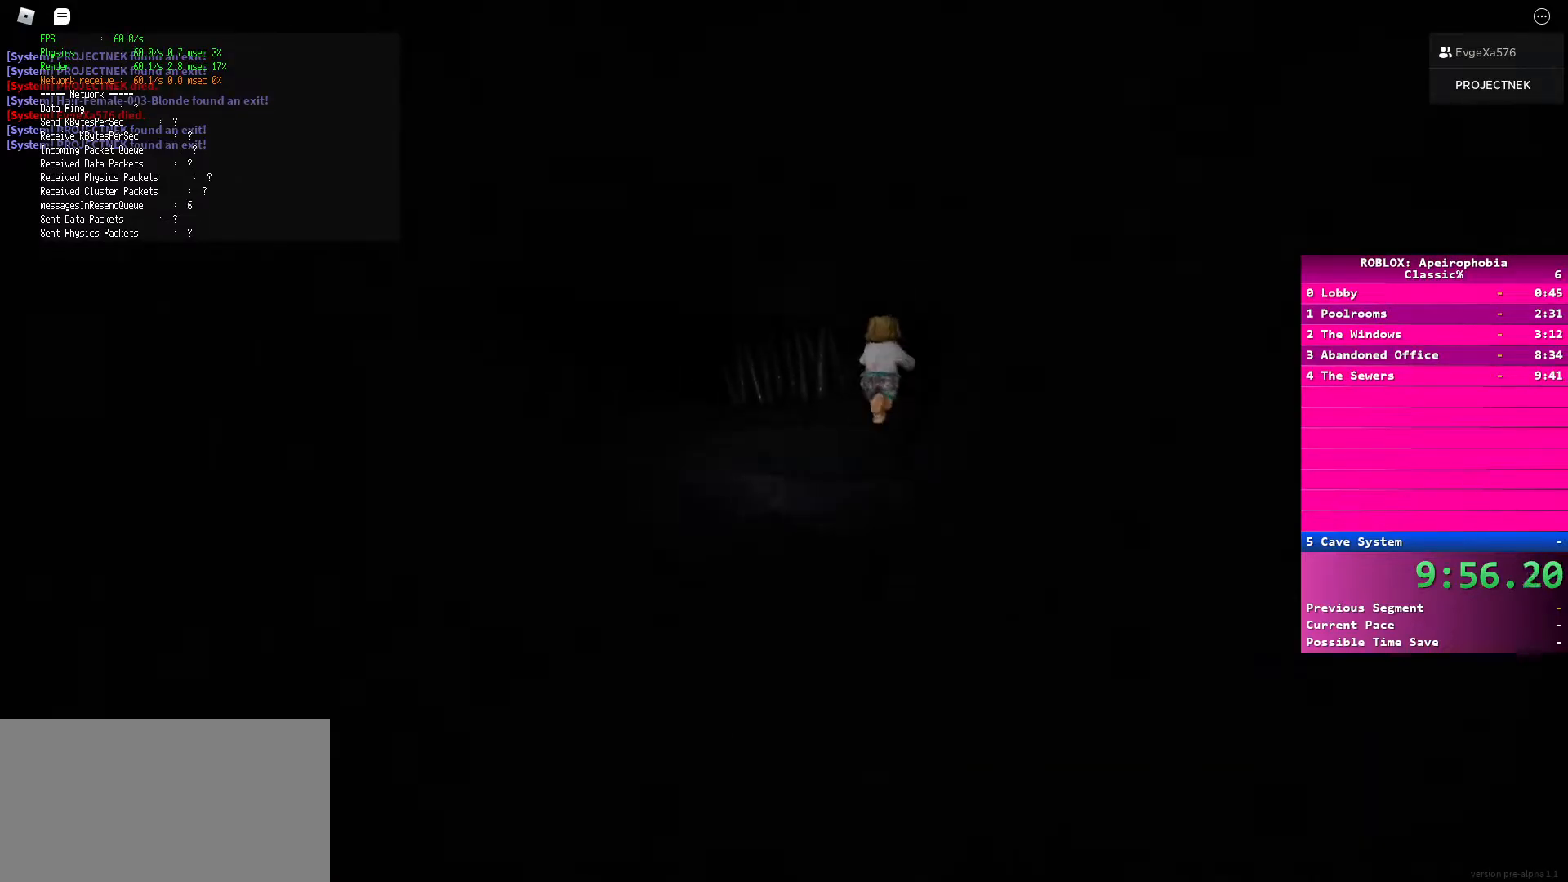
{"keys": ["space", "w"], "mouse": [], "events": [[383, "shift", "up"], [383, "space", "down"]]}
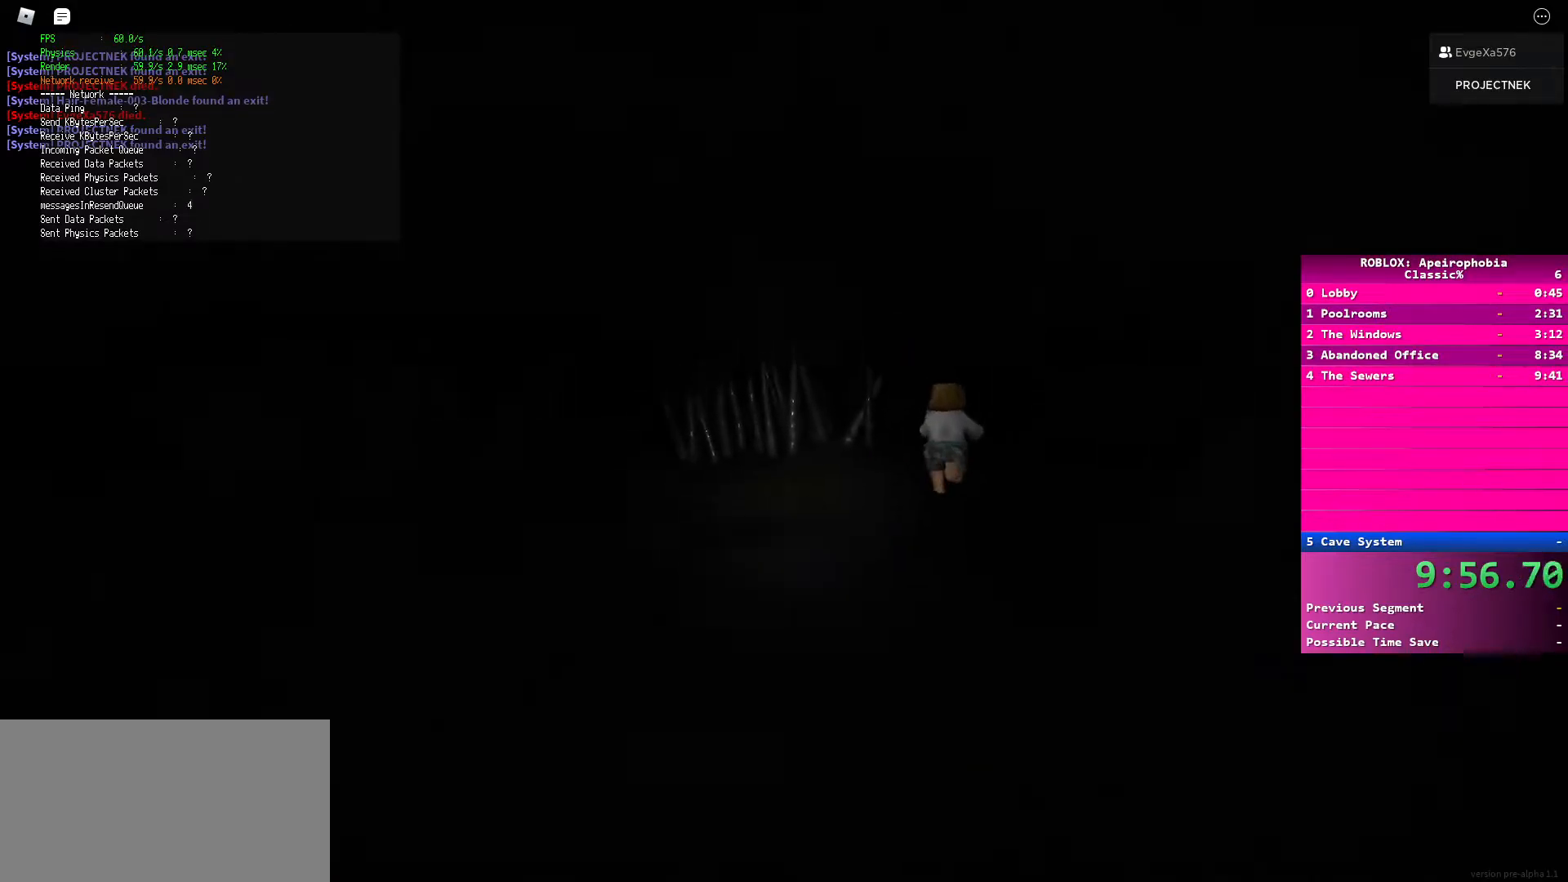
{"keys": ["shift", "w"], "mouse": [], "events": [[33, "space", "up"], [117, "shift", "down"]]}
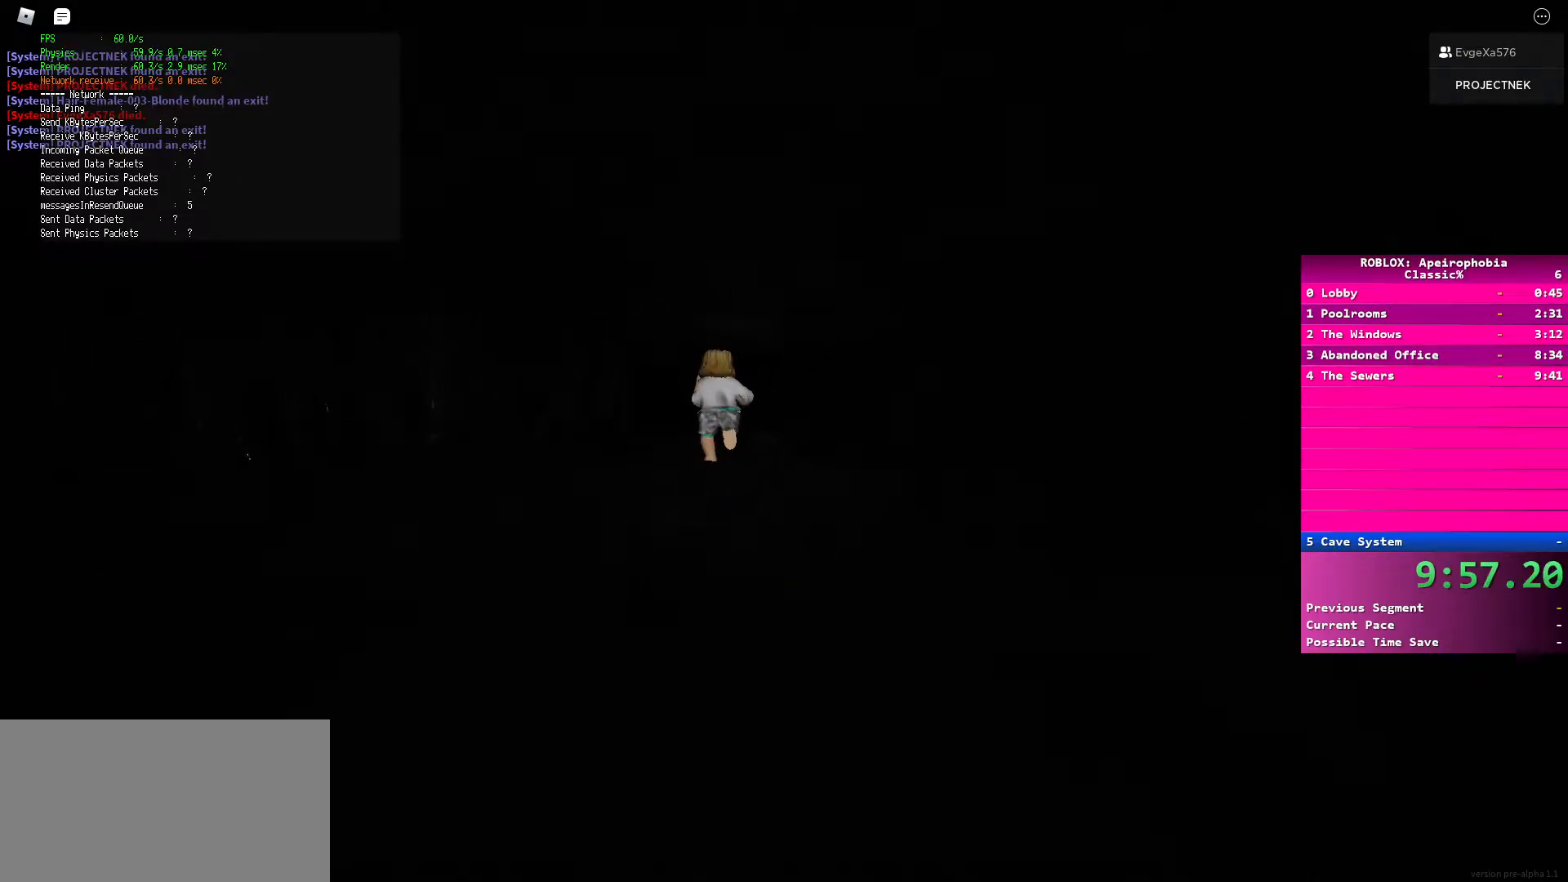
{"keys": ["shift", "w"], "mouse": [], "events": [[217, "shift", "up"], [250, "space", "down"], [383, "space", "up"], [450, "shift", "down"]]}
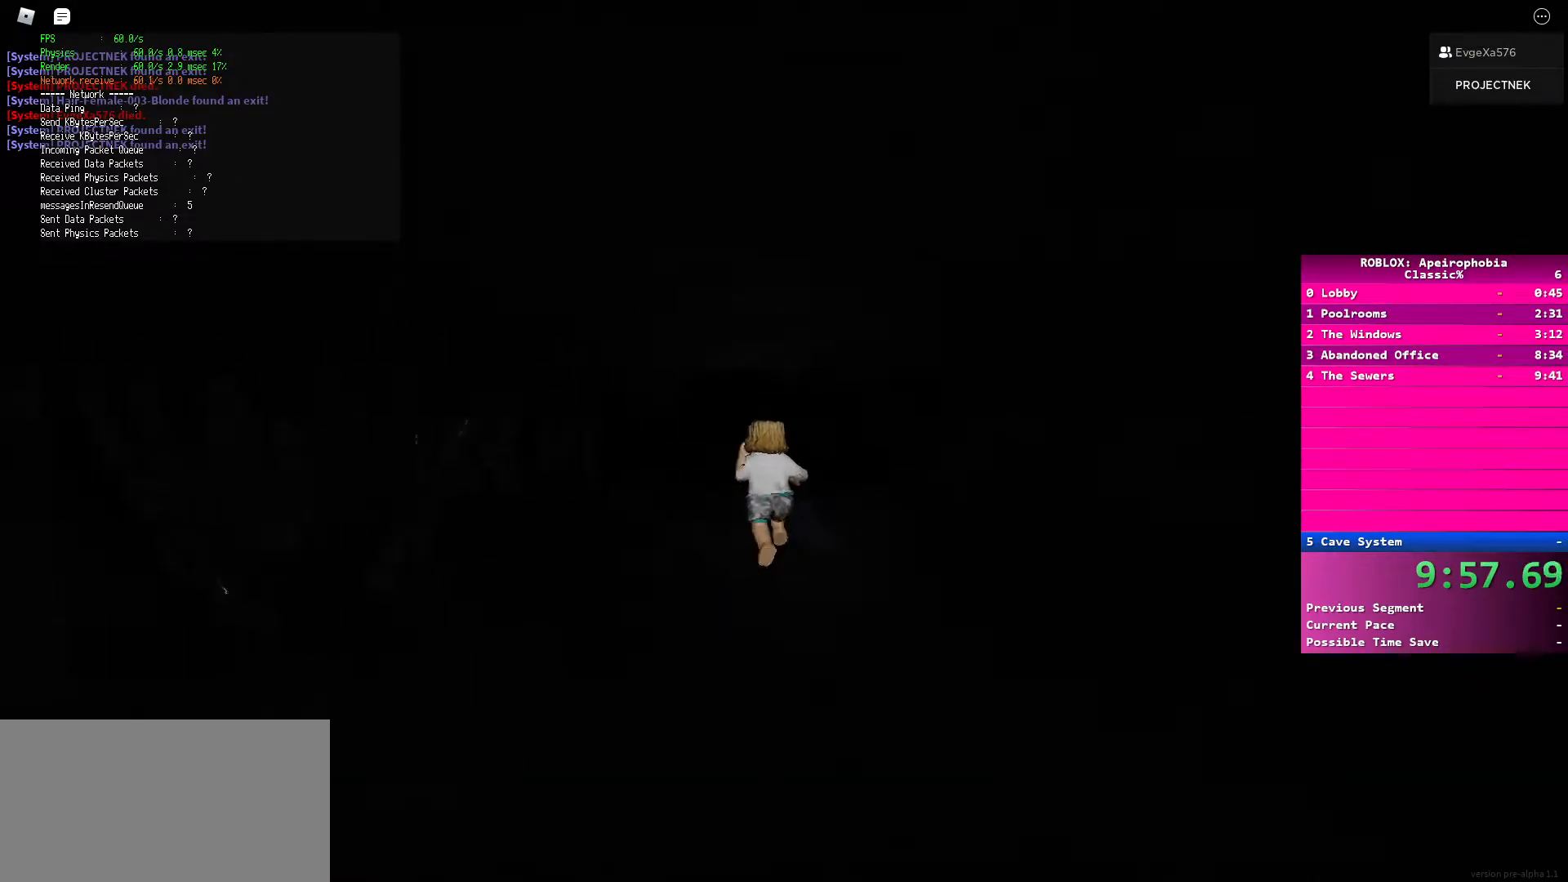
{"keys": ["space", "w"], "mouse": [], "events": [[467, "shift", "up"], [467, "space", "down"]]}
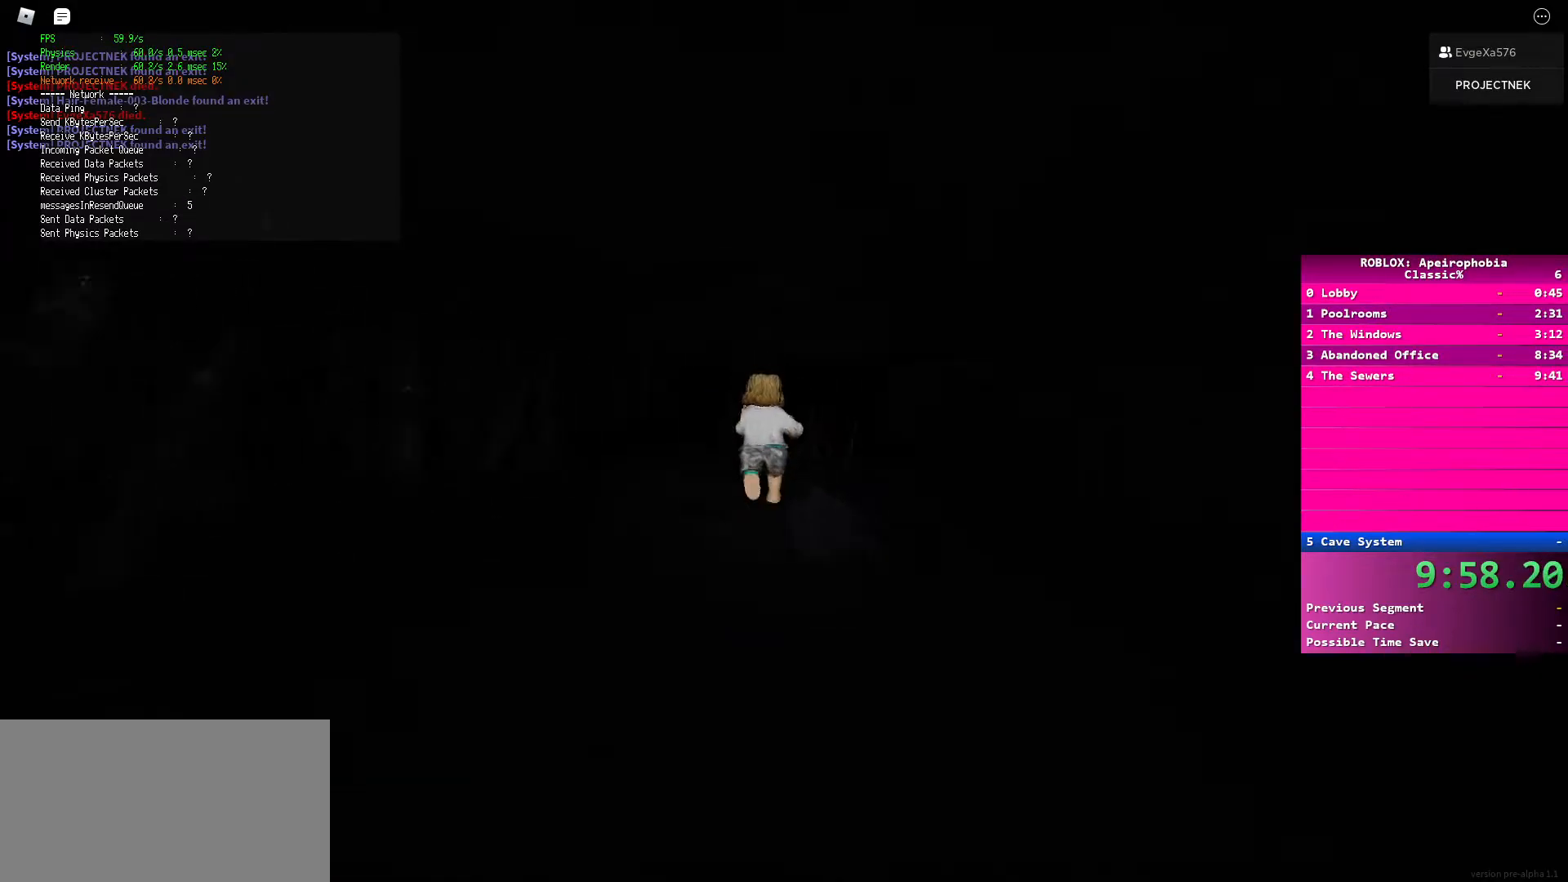
{"keys": ["shift", "w"], "mouse": [], "events": [[100, "space", "up"], [183, "shift", "down"]]}
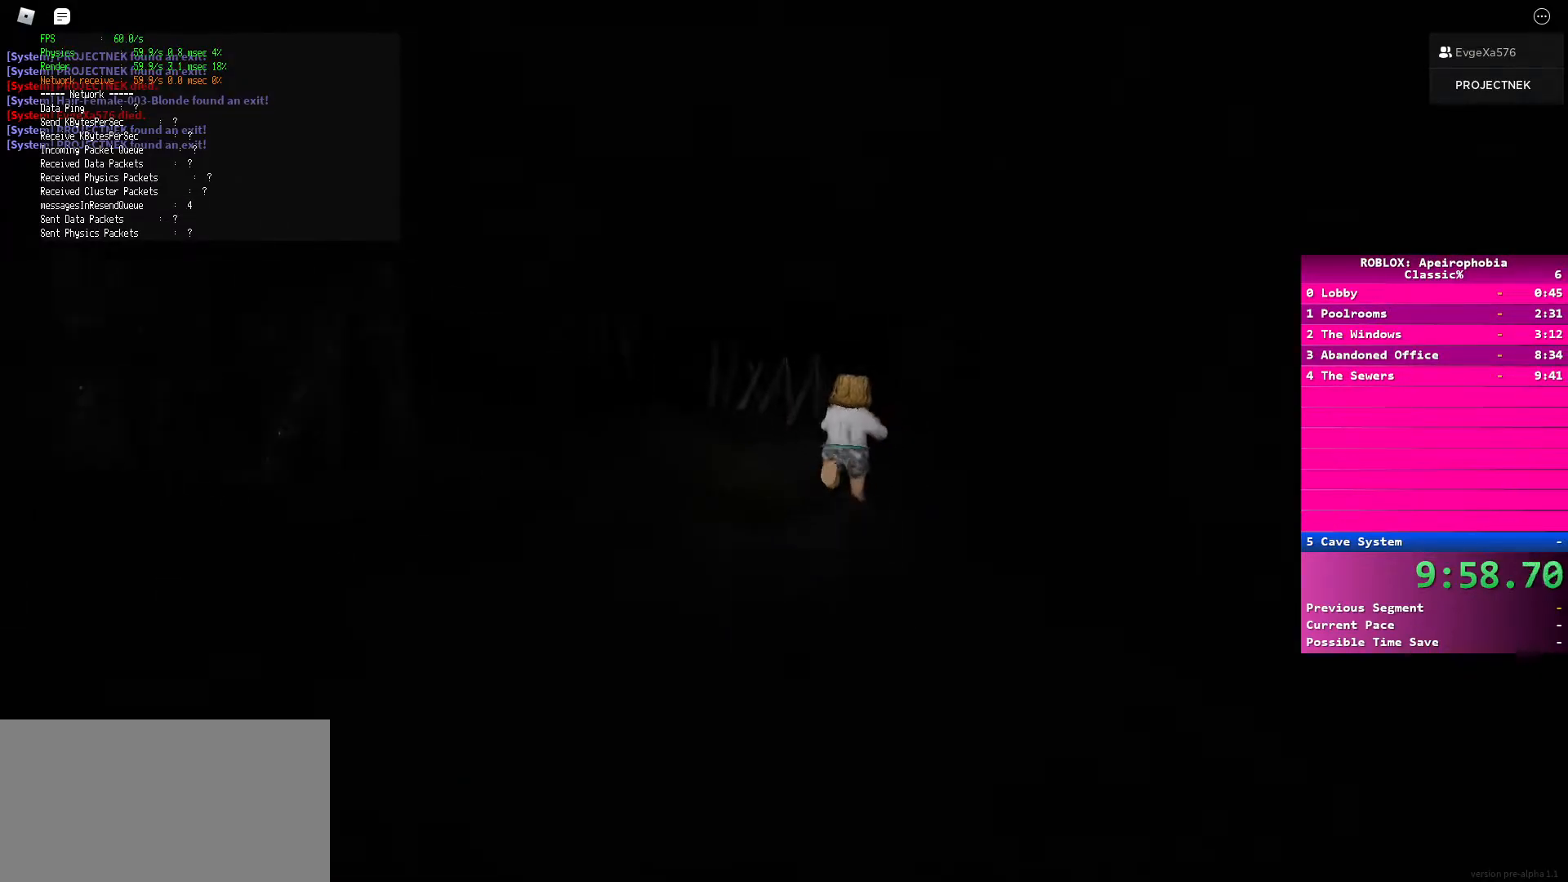
{"keys": ["shift", "w"], "mouse": [], "events": [[150, "shift", "up"], [150, "space", "down"], [283, "space", "up"], [367, "shift", "down"]]}
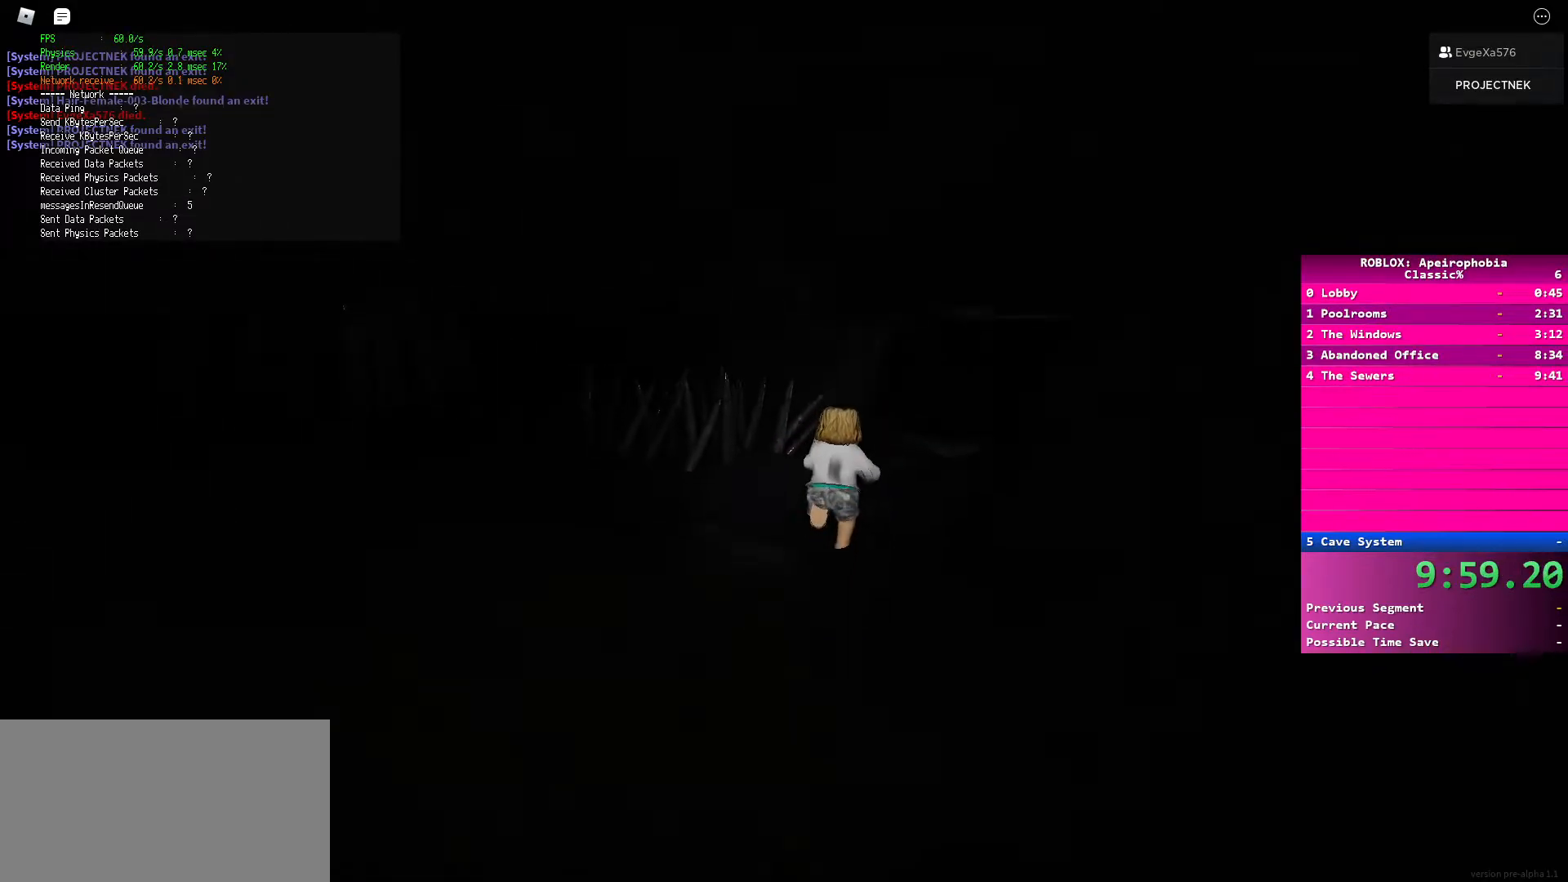
{"keys": ["shift", "w"], "mouse": [], "events": []}
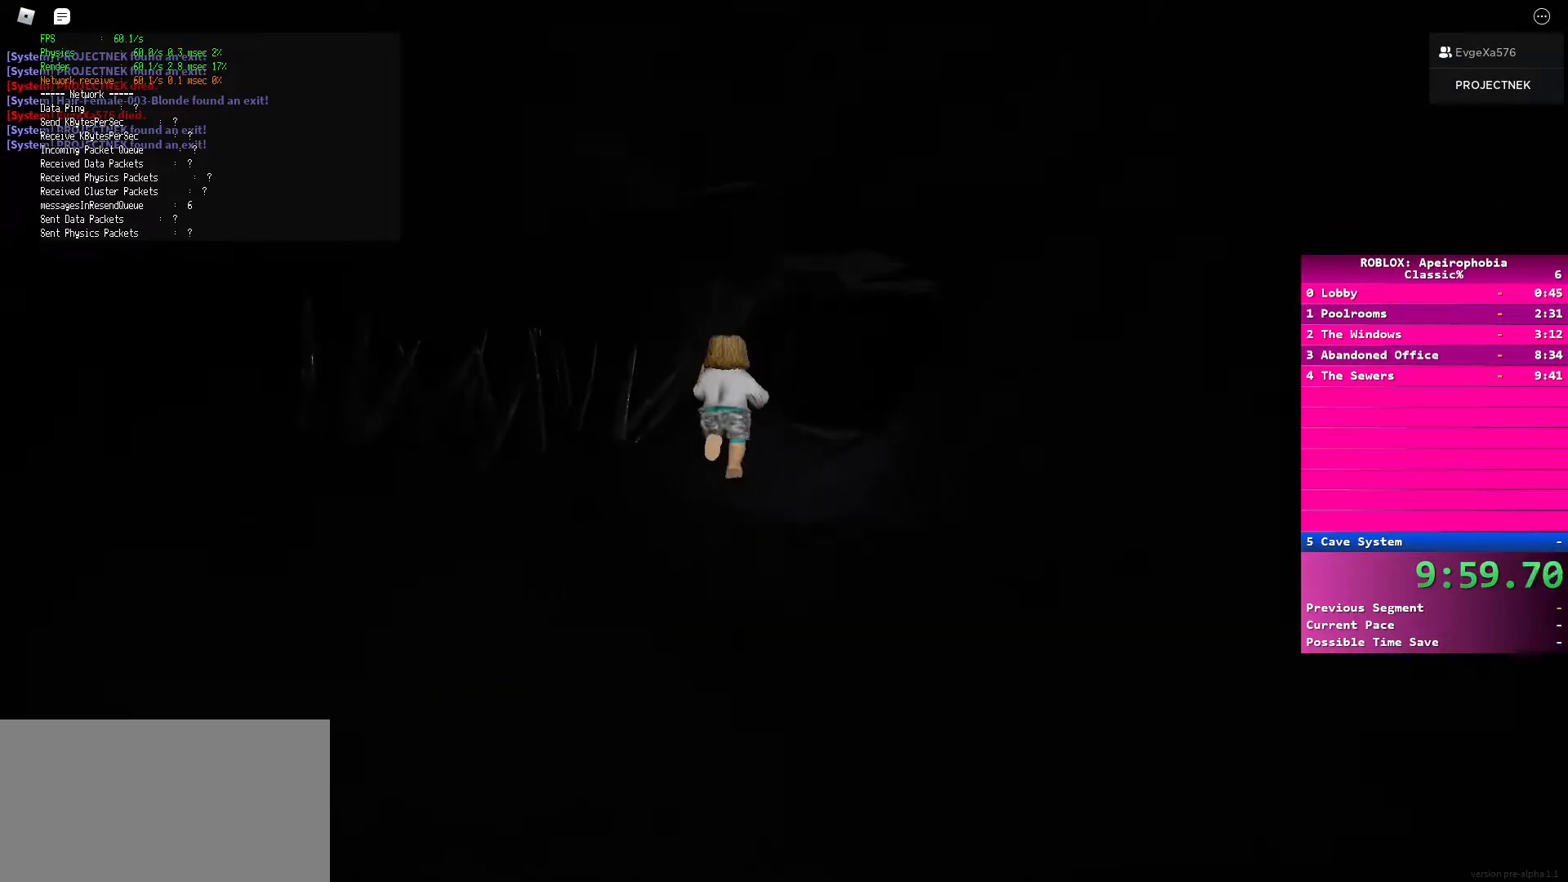
{"keys": ["shift", "w"], "mouse": [], "events": [[50, "shift", "up"], [67, "space", "down"], [217, "space", "up"], [267, "shift", "down"]]}
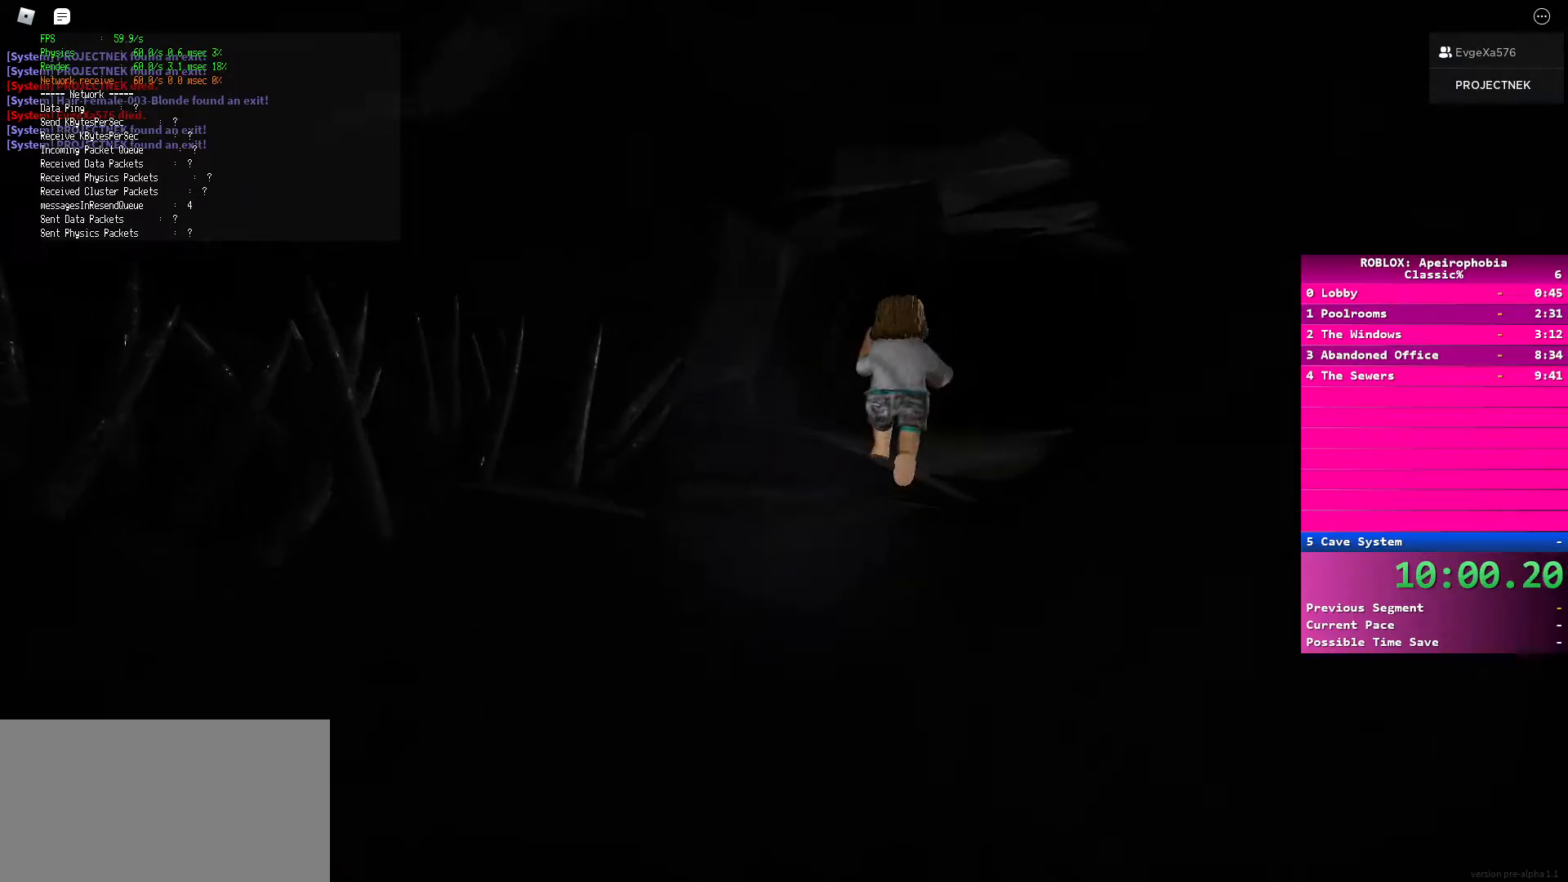
{"keys": ["space", "w"], "mouse": [], "events": [[383, "space", "down"], [400, "shift", "up"]]}
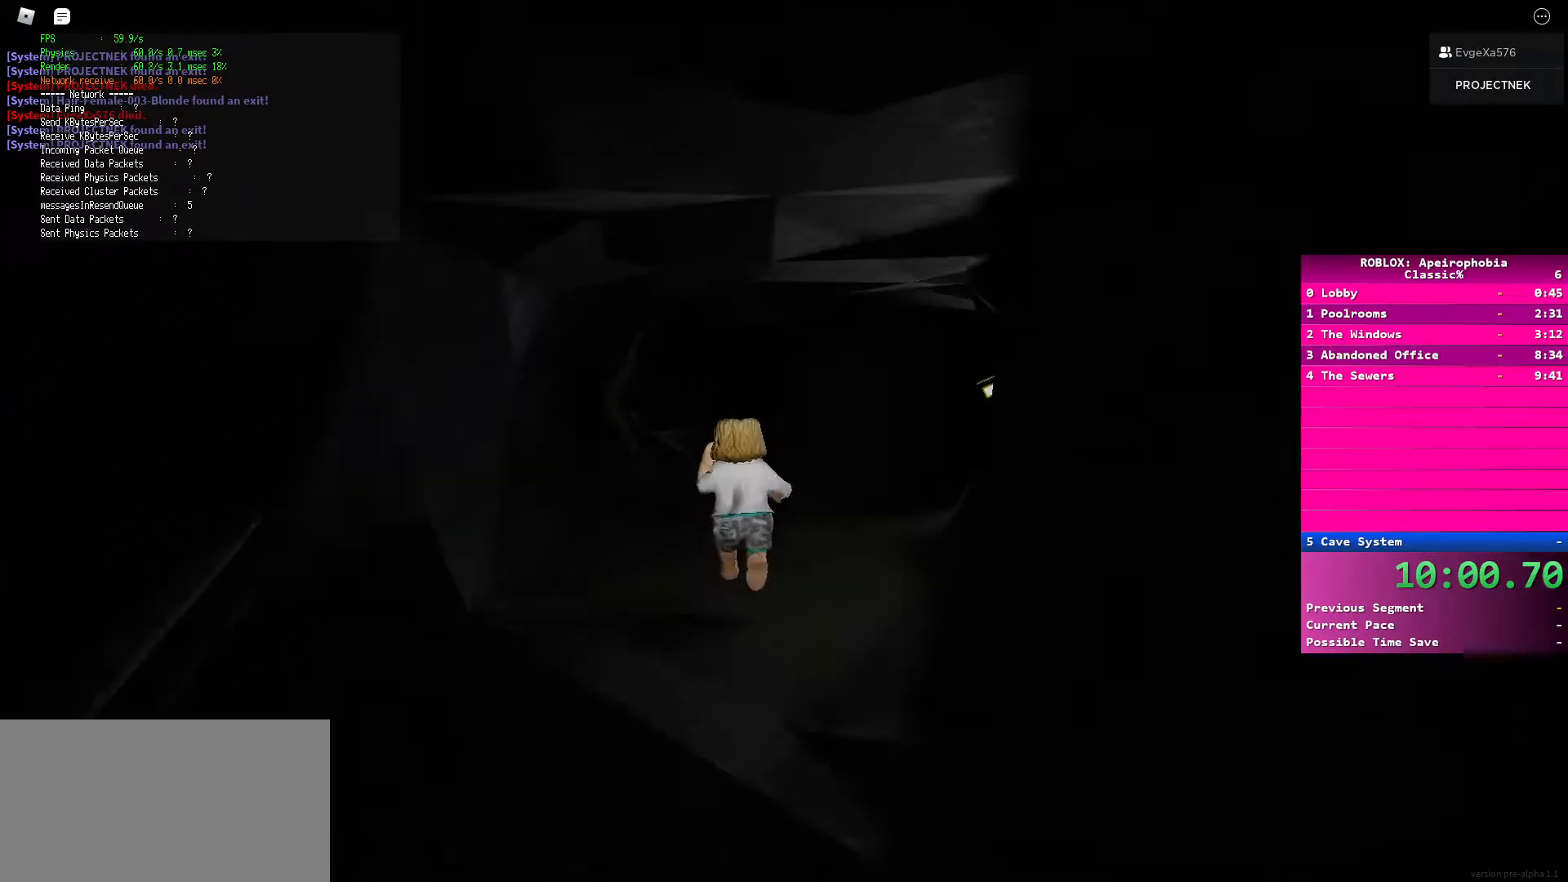
{"keys": ["shift", "w"], "mouse": [], "events": [[33, "space", "up"], [117, "shift", "down"]]}
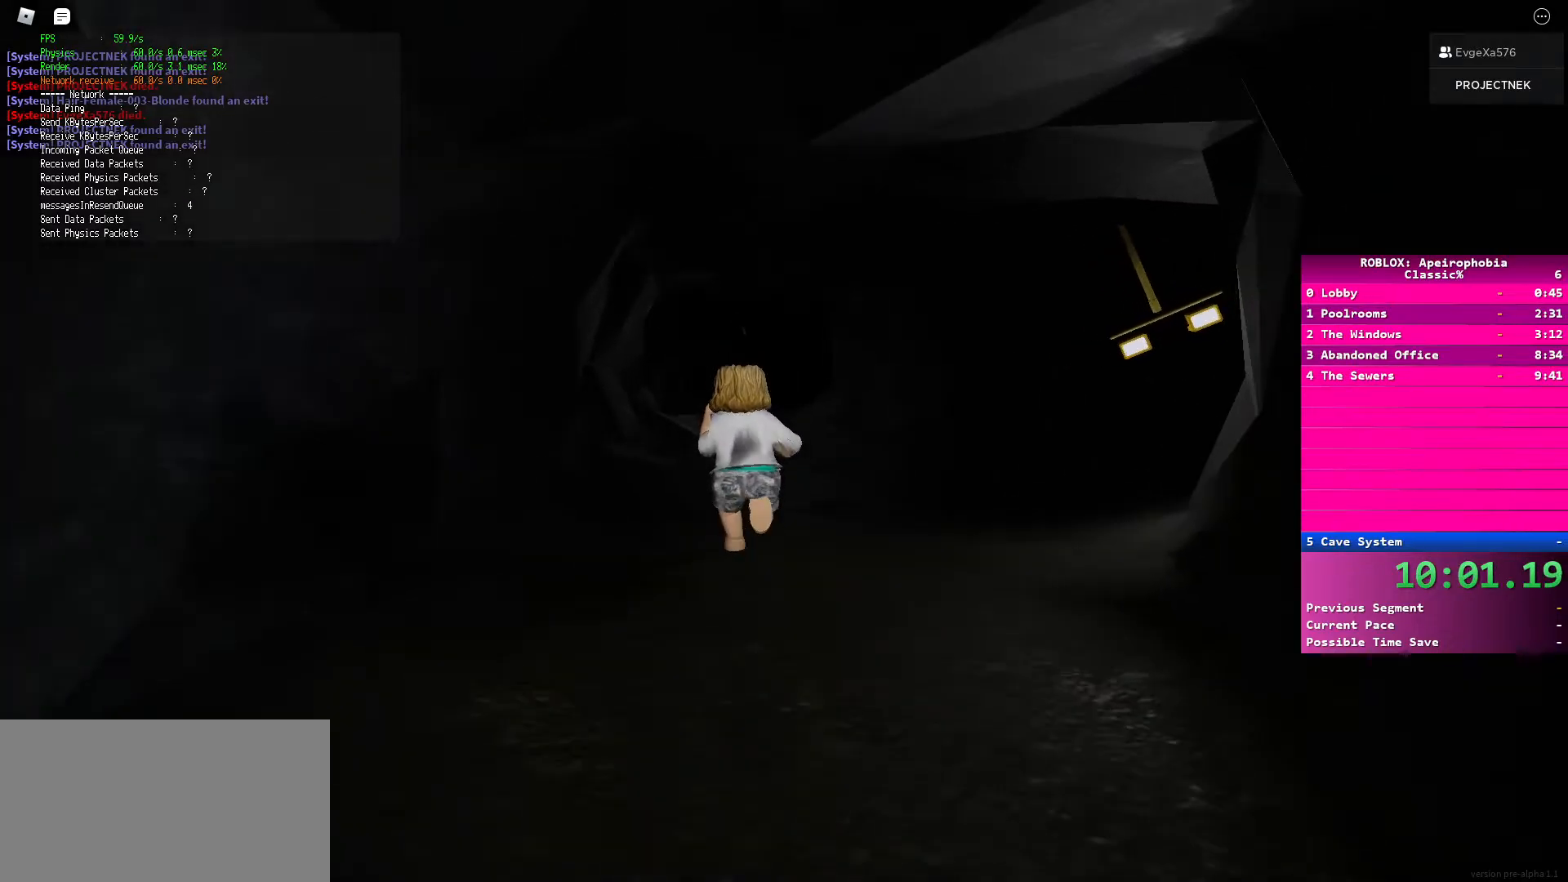
{"keys": ["shift", "w"], "mouse": [], "events": [[250, "shift", "up"], [250, "space", "down"], [400, "space", "up"], [483, "shift", "down"]]}
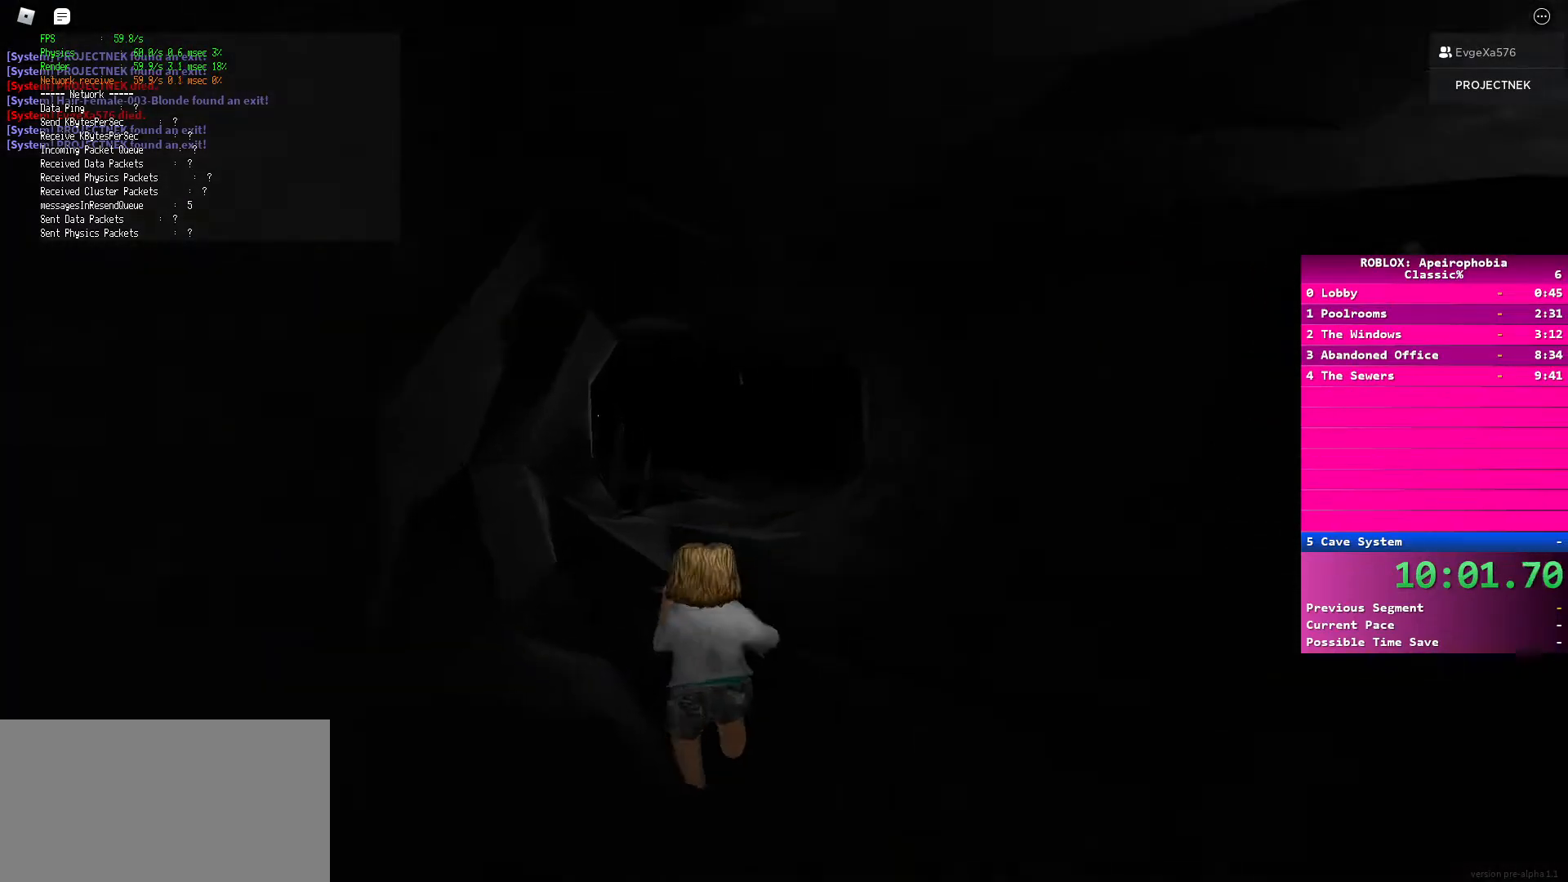
{"keys": ["shift", "w"], "mouse": [], "events": []}
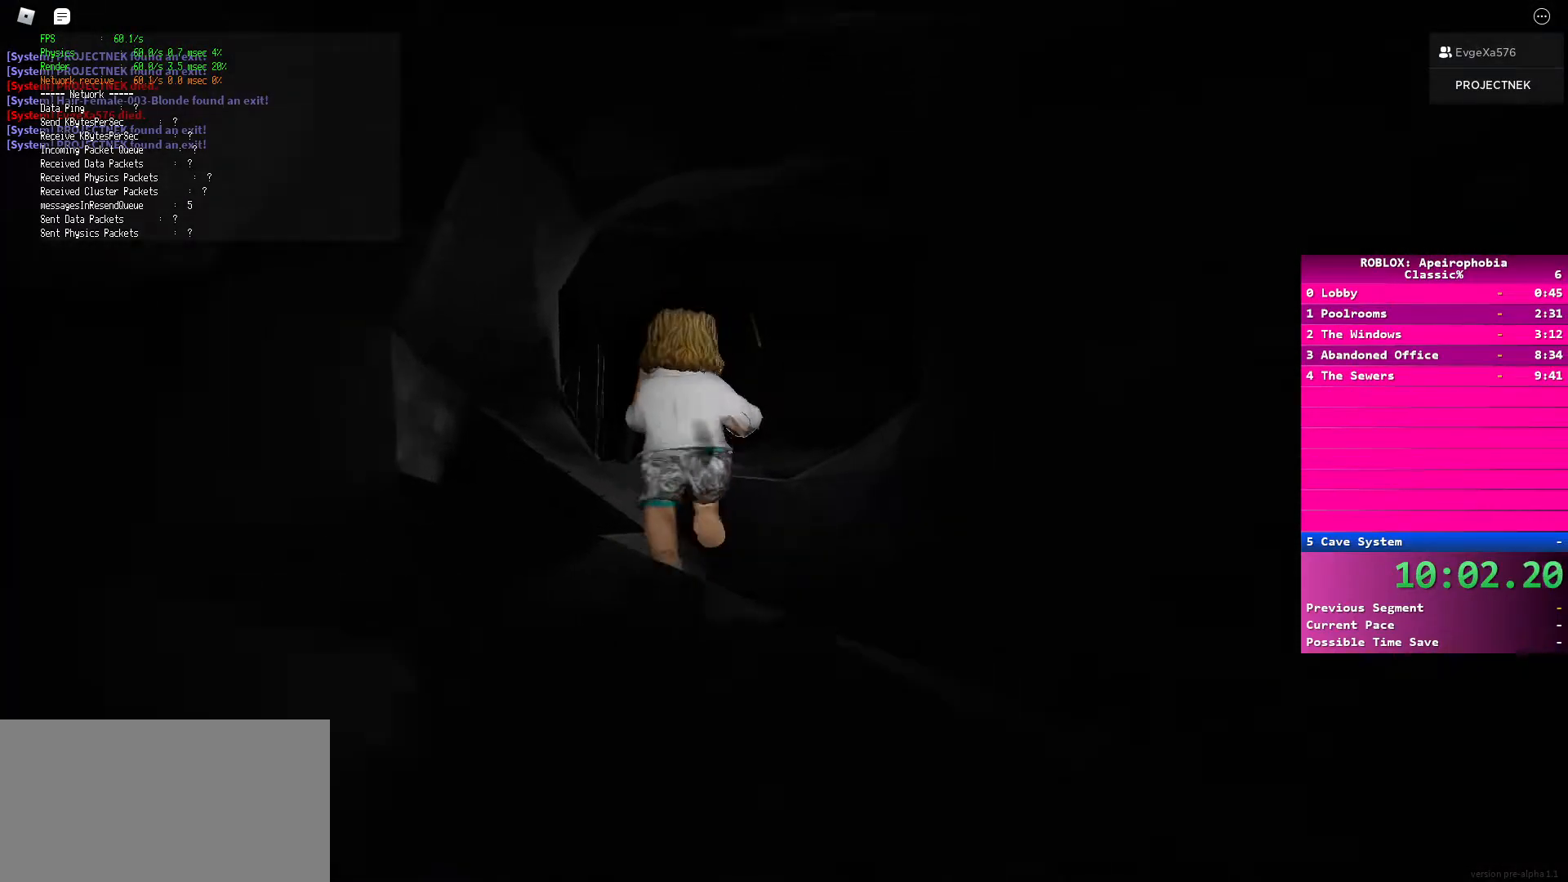
{"keys": ["shift", "w"], "mouse": [], "events": [[67, "space", "down"], [100, "shift", "up"], [250, "space", "up"], [267, "shift", "down"]]}
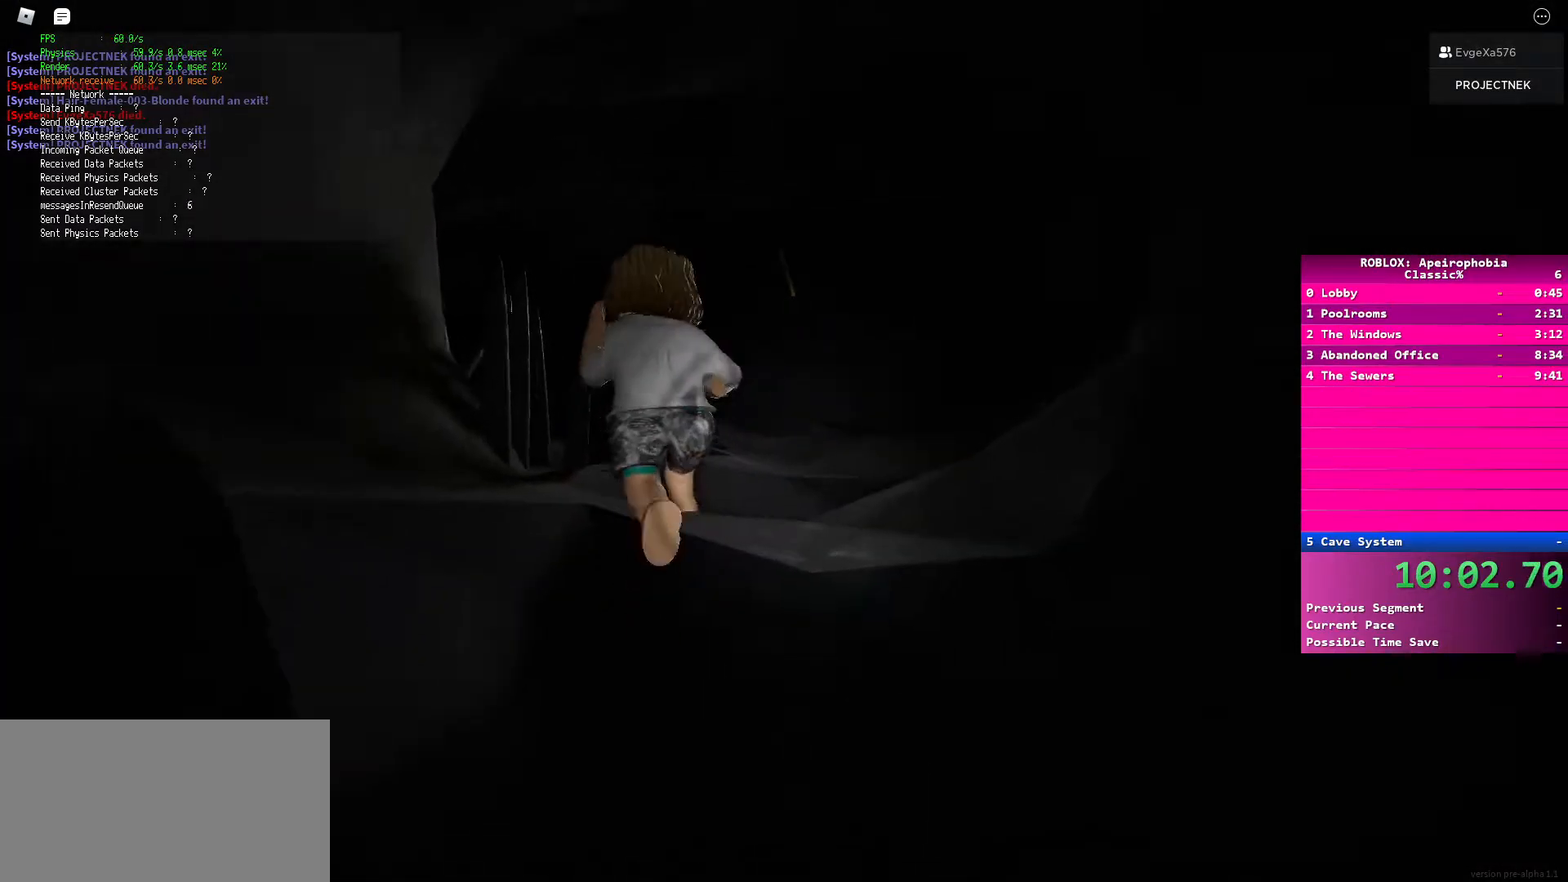
{"keys": ["space", "w"], "mouse": [], "events": [[500, "shift", "up"], [500, "space", "down"]]}
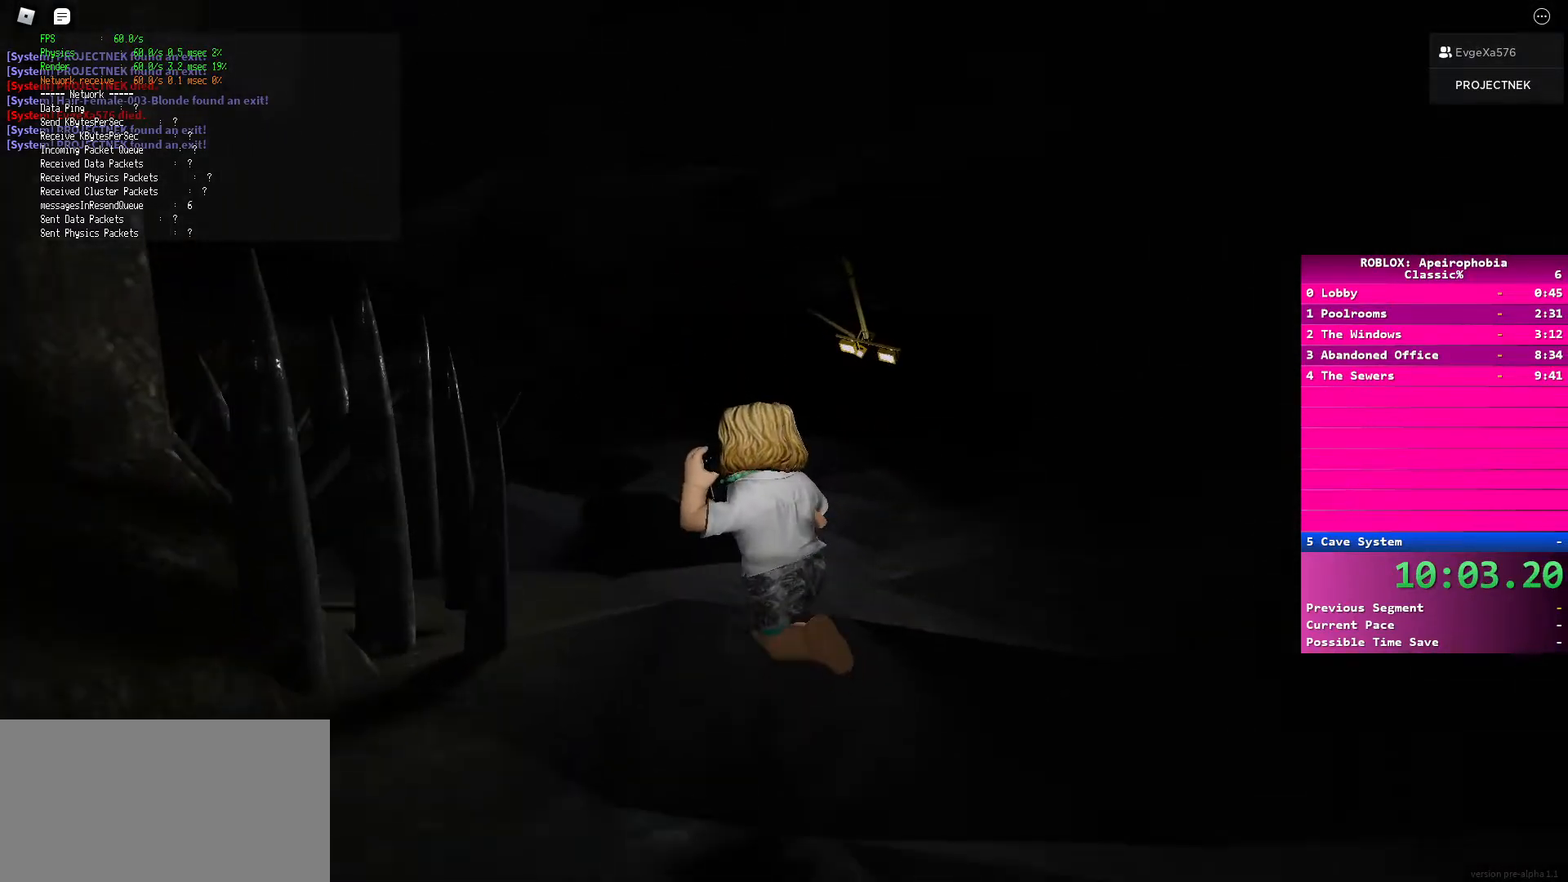
{"keys": ["d", "shift", "w"], "mouse": [], "events": [[133, "space", "up"], [200, "shift", "down"], [400, "d", "down"]]}
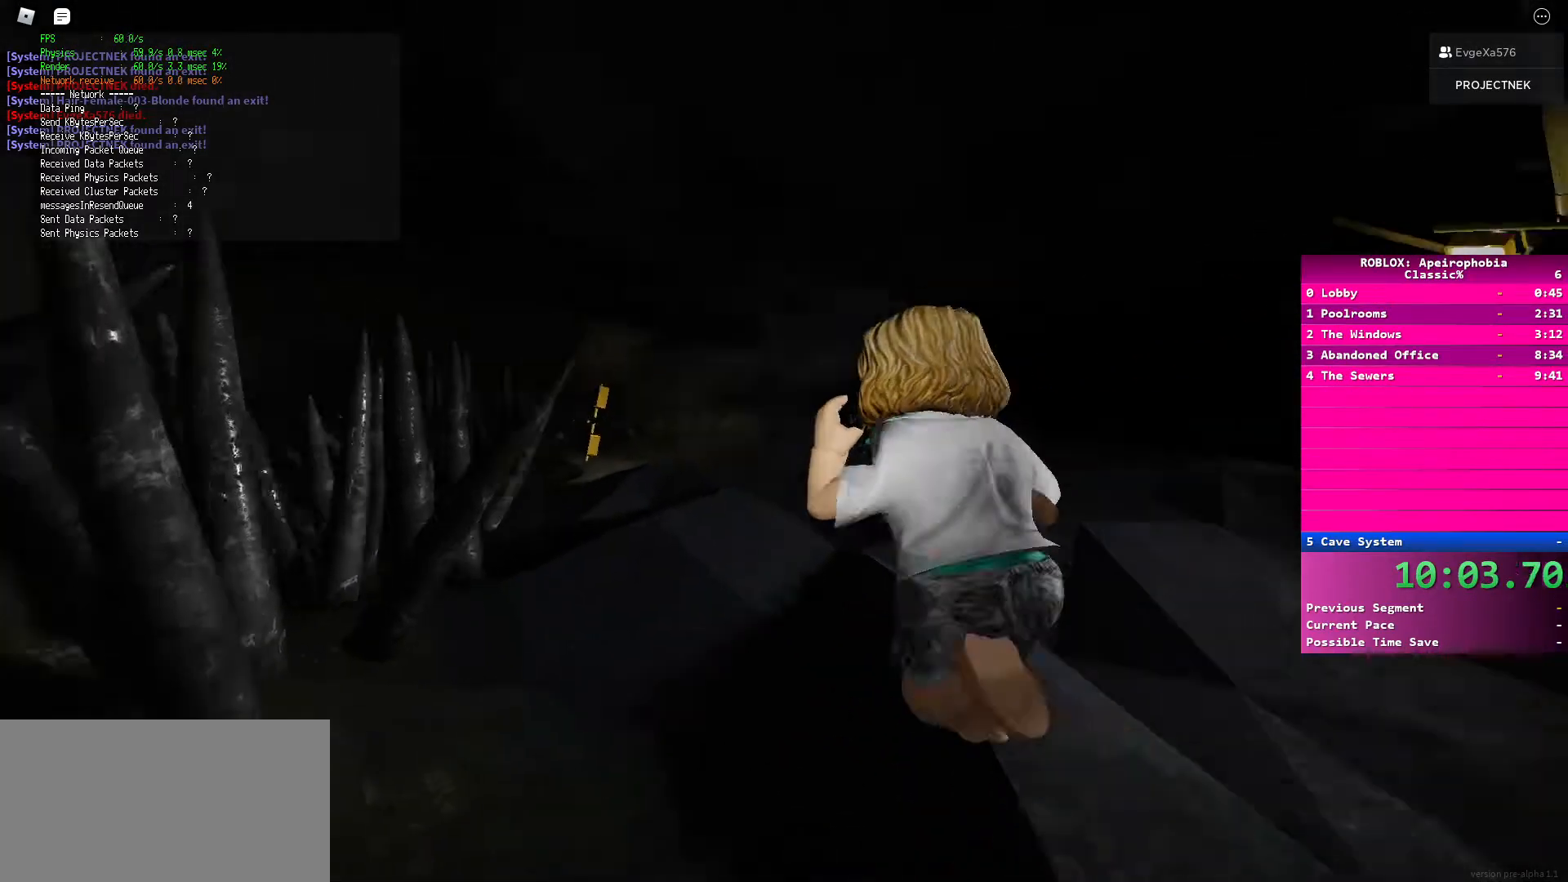
{"keys": ["d", "space", "w"], "mouse": [], "events": [[67, "d", "up"], [367, "shift", "up"], [367, "space", "down"], [433, "d", "down"]]}
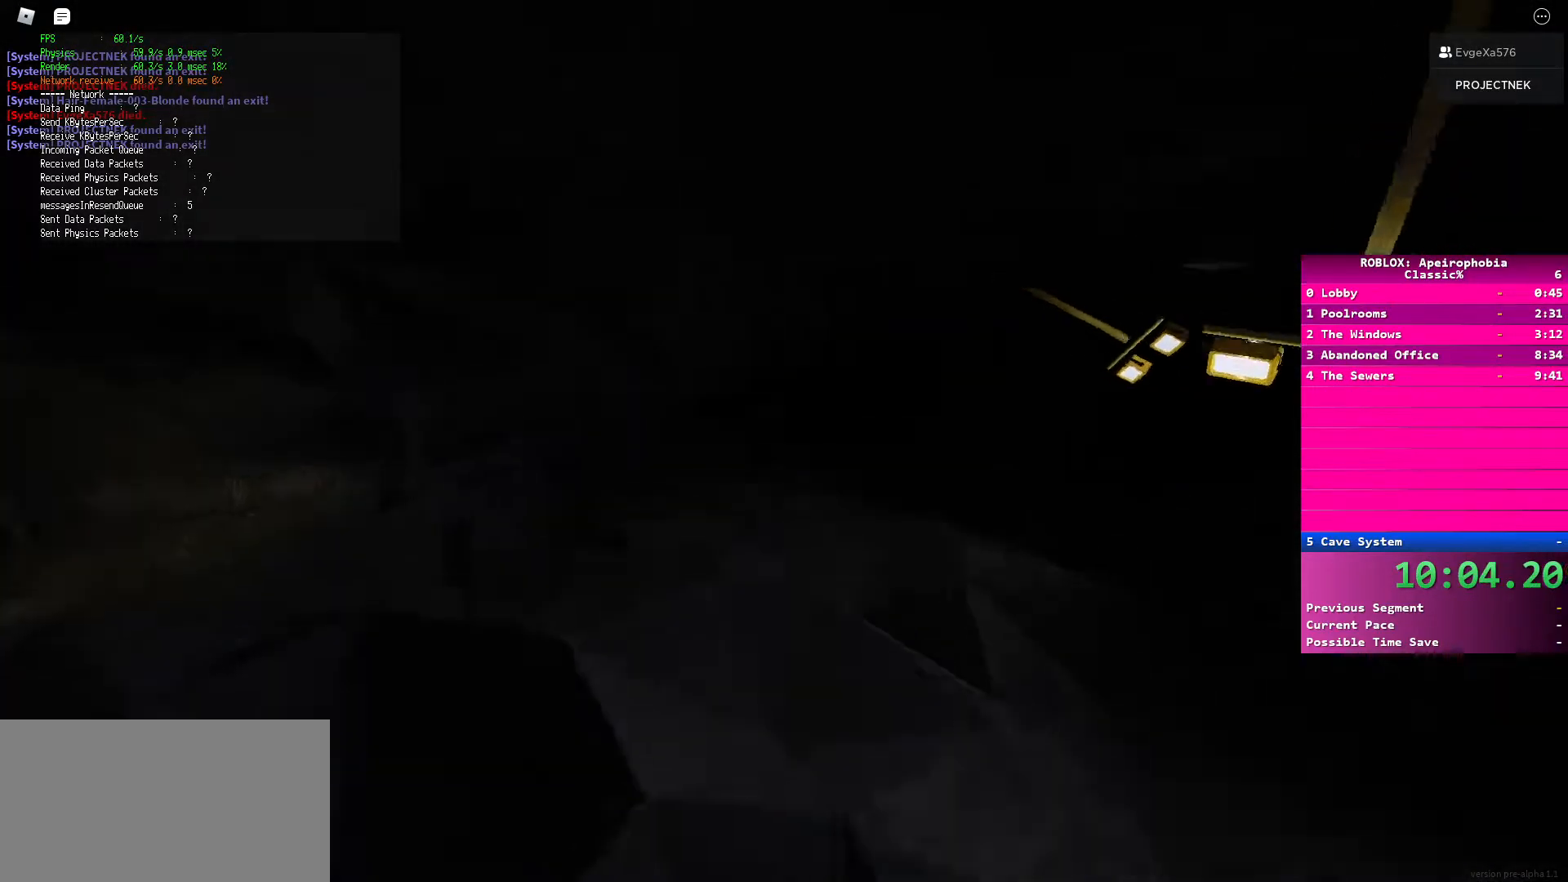
{"keys": ["shift", "w"], "mouse": [], "events": [[17, "space", "up"], [83, "shift", "down"], [467, "d", "up"]]}
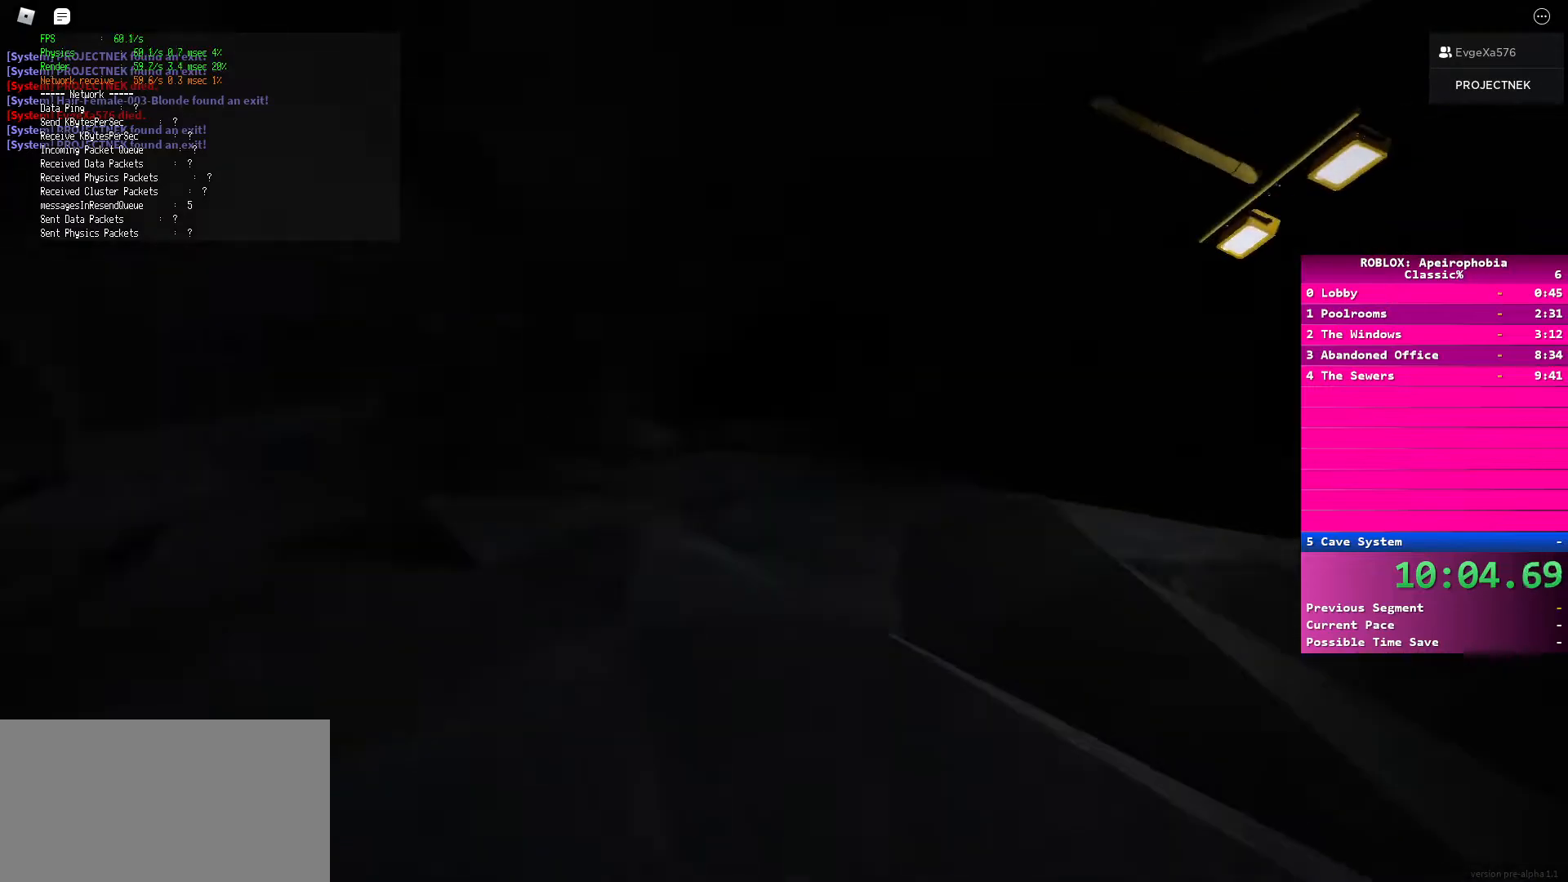
{"keys": ["shift", "w"], "mouse": [], "events": [[183, "space", "down"], [200, "shift", "up"], [317, "space", "up"], [400, "shift", "down"]]}
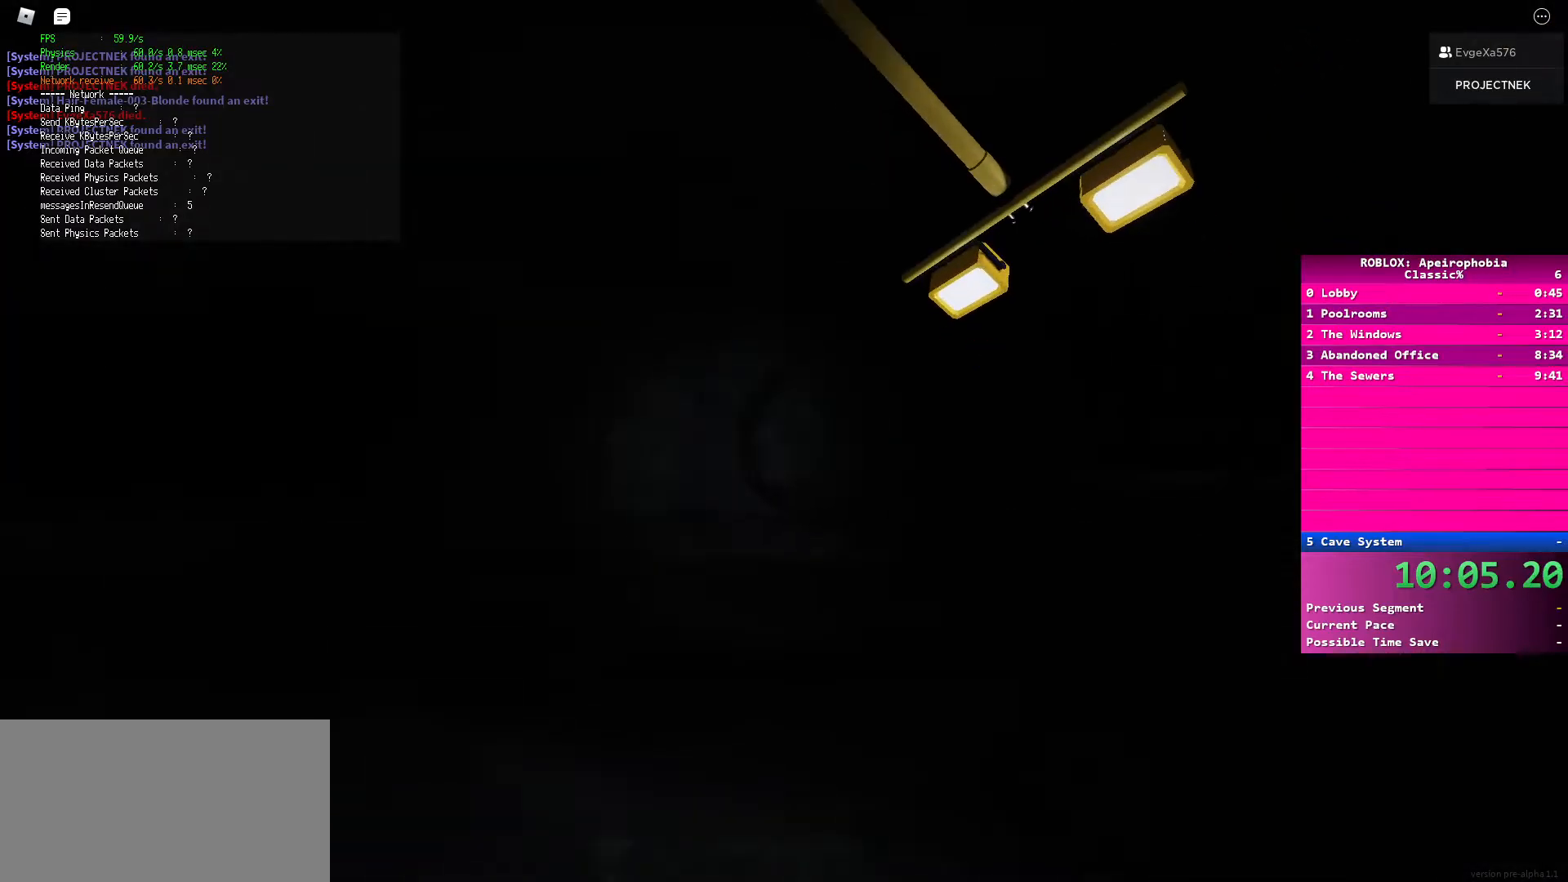
{"keys": ["shift", "w"], "mouse": [], "events": []}
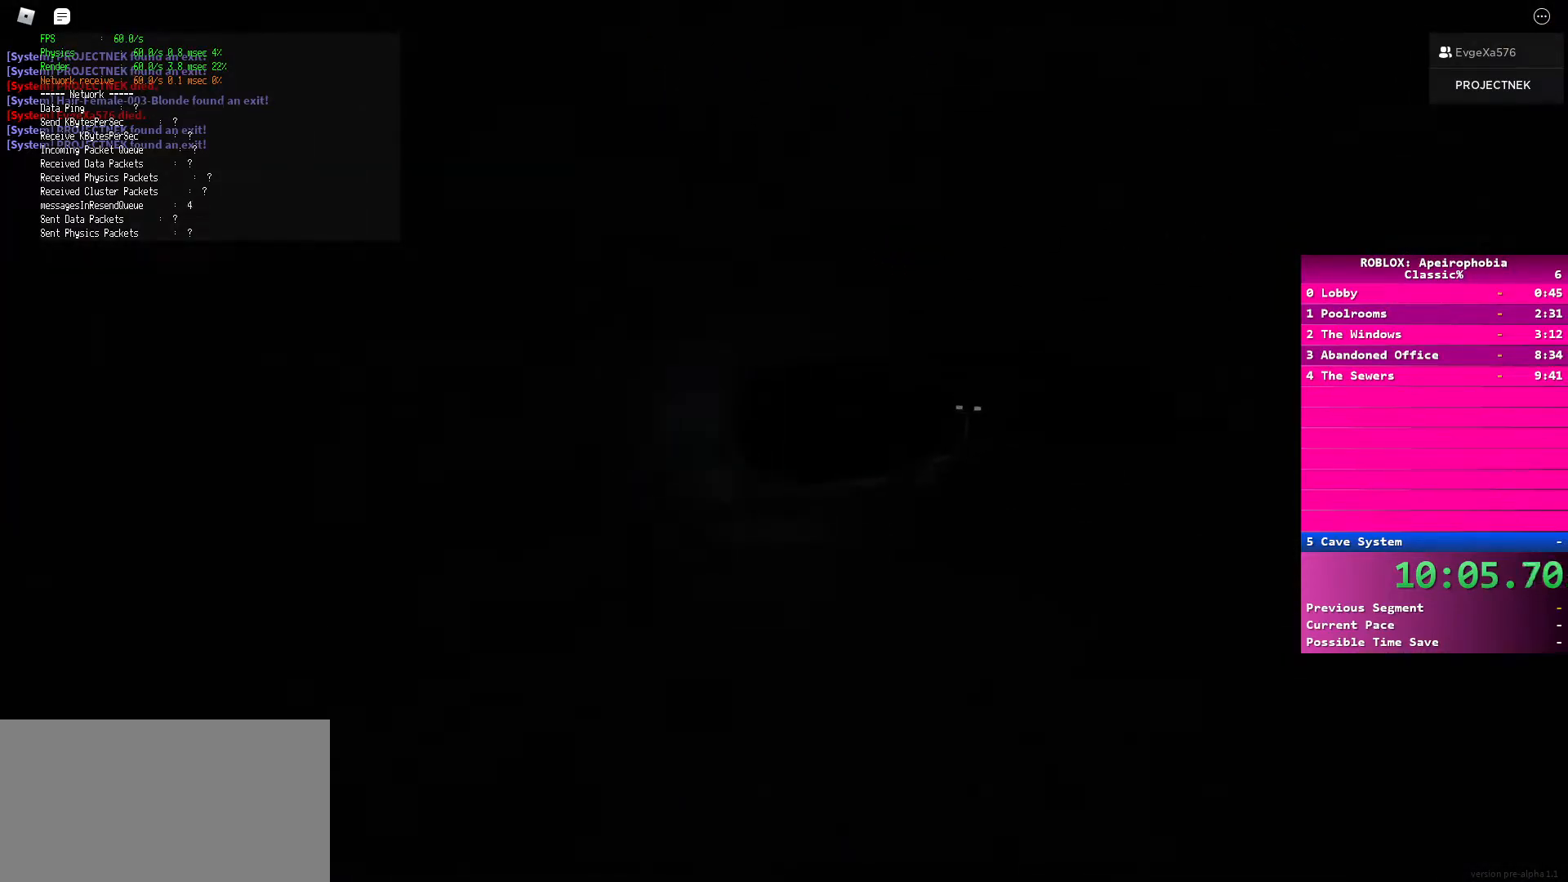
{"keys": ["shift", "w"], "mouse": [], "events": [[33, "d", "down"], [50, "space", "down"], [67, "shift", "up"], [183, "space", "up"], [233, "shift", "down"], [300, "d", "up"]]}
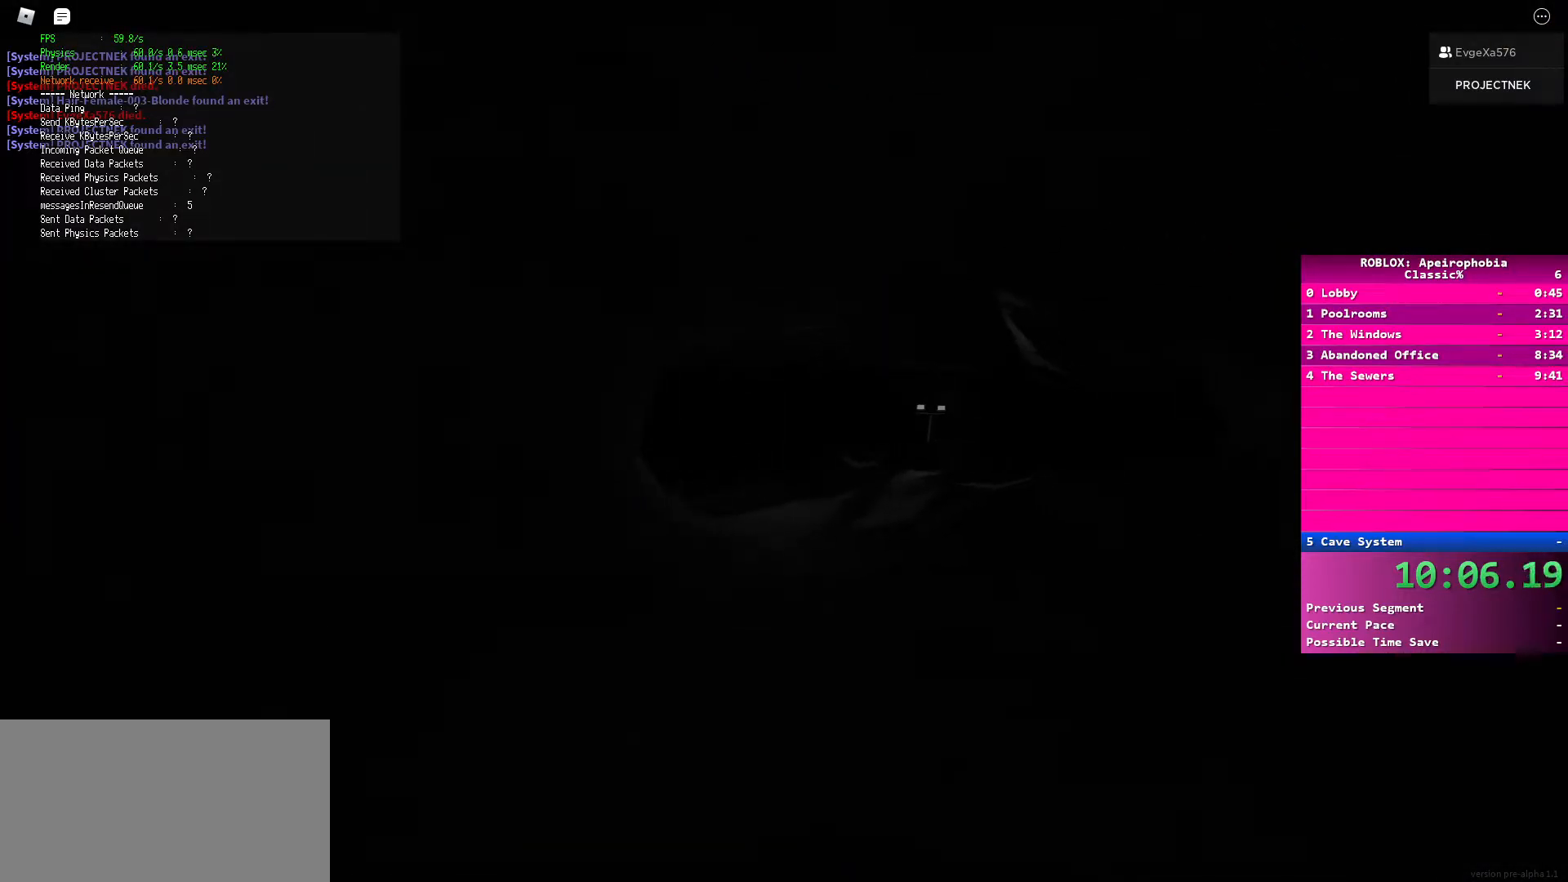
{"keys": ["space", "w"], "mouse": [], "events": [[400, "shift", "up"], [417, "space", "down"]]}
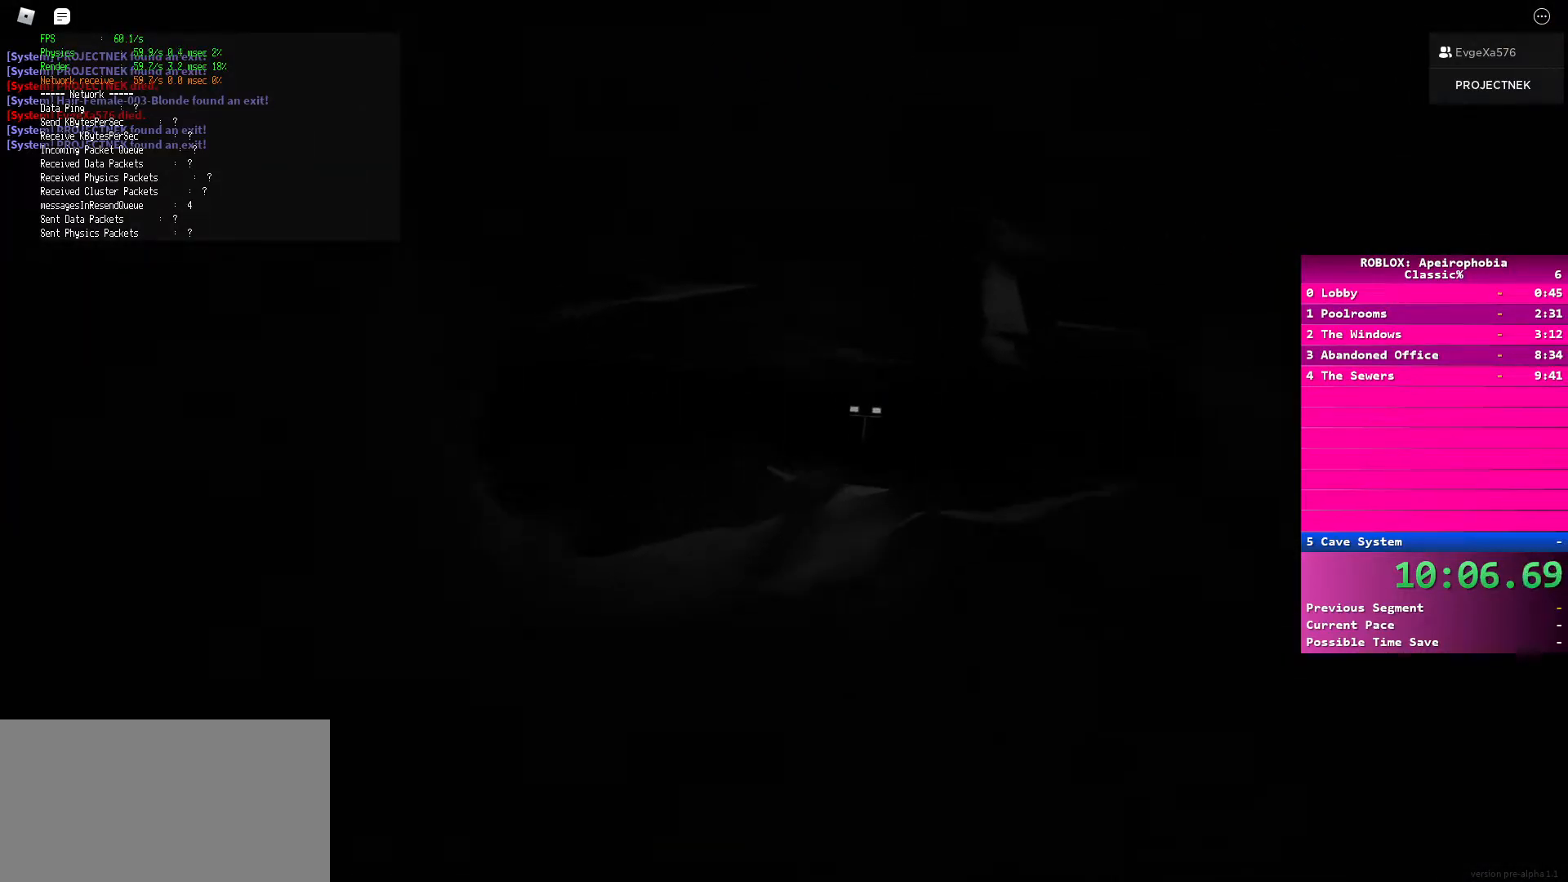
{"keys": ["shift", "w"], "mouse": [], "events": [[33, "space", "up"], [133, "shift", "down"], [183, "d", "down"], [333, "d", "up"]]}
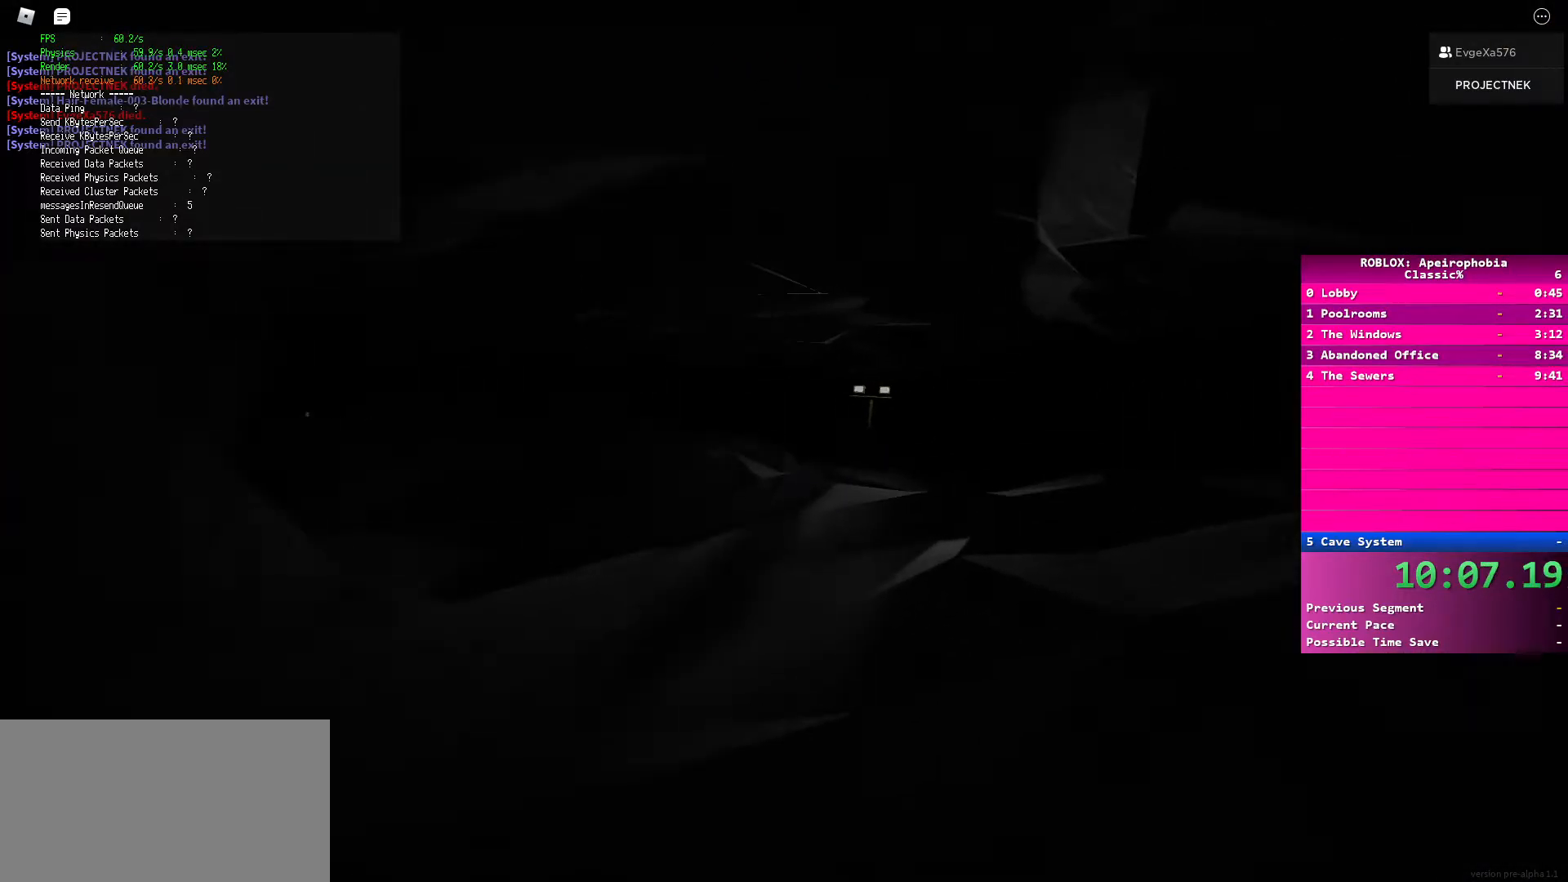
{"keys": ["d", "shift", "w"], "mouse": [], "events": [[167, "shift", "up"], [200, "space", "down"], [267, "d", "down"], [333, "space", "up"], [383, "shift", "down"]]}
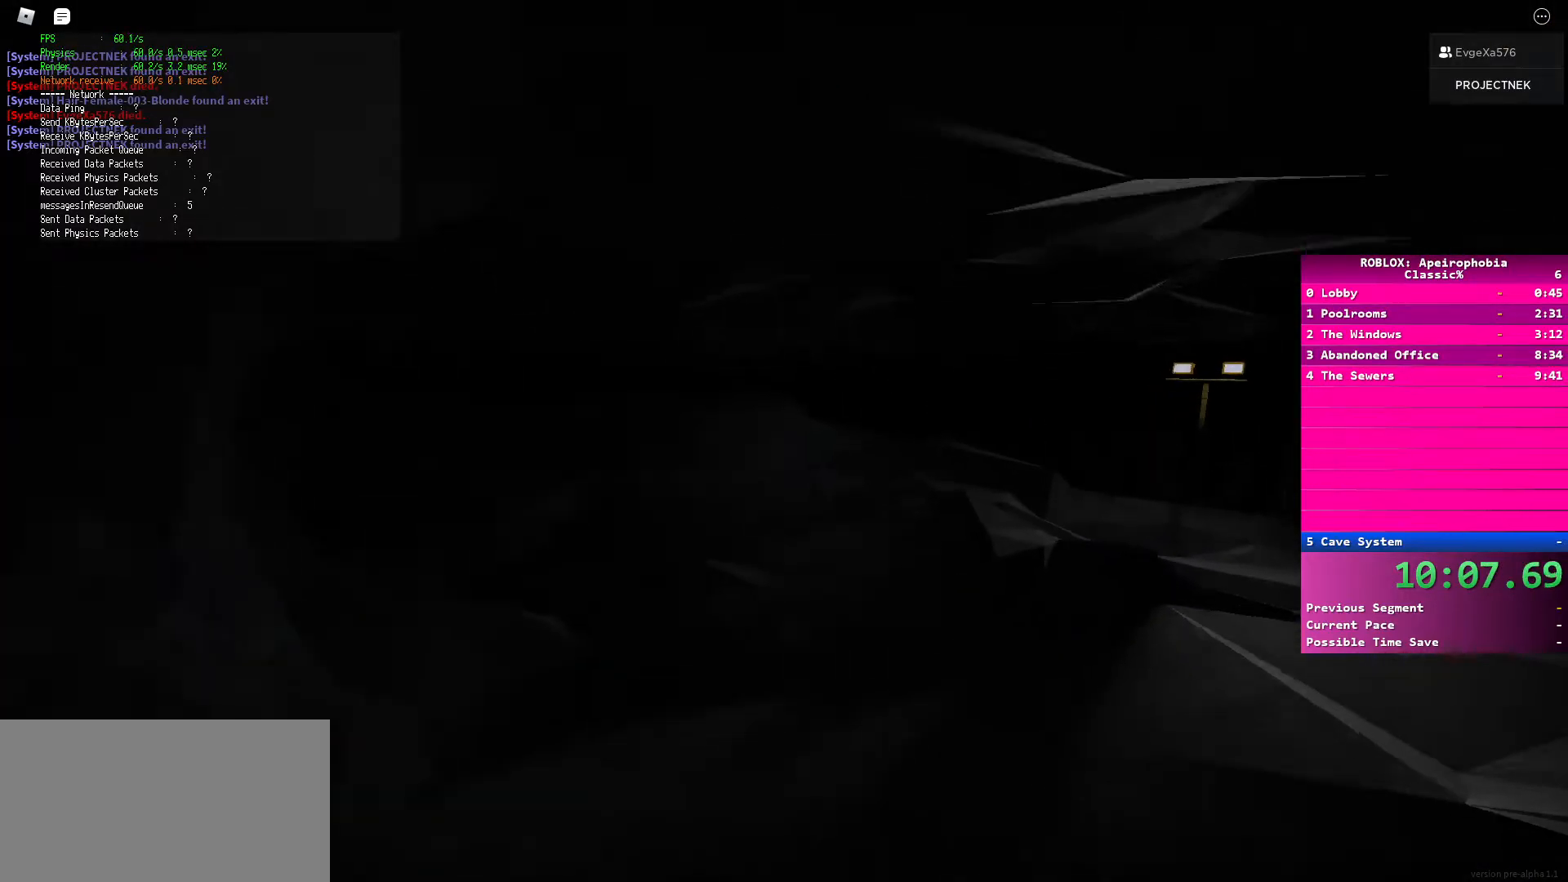
{"keys": ["space", "w"], "mouse": [], "events": [[217, "d", "up"], [450, "space", "down"], [467, "shift", "up"]]}
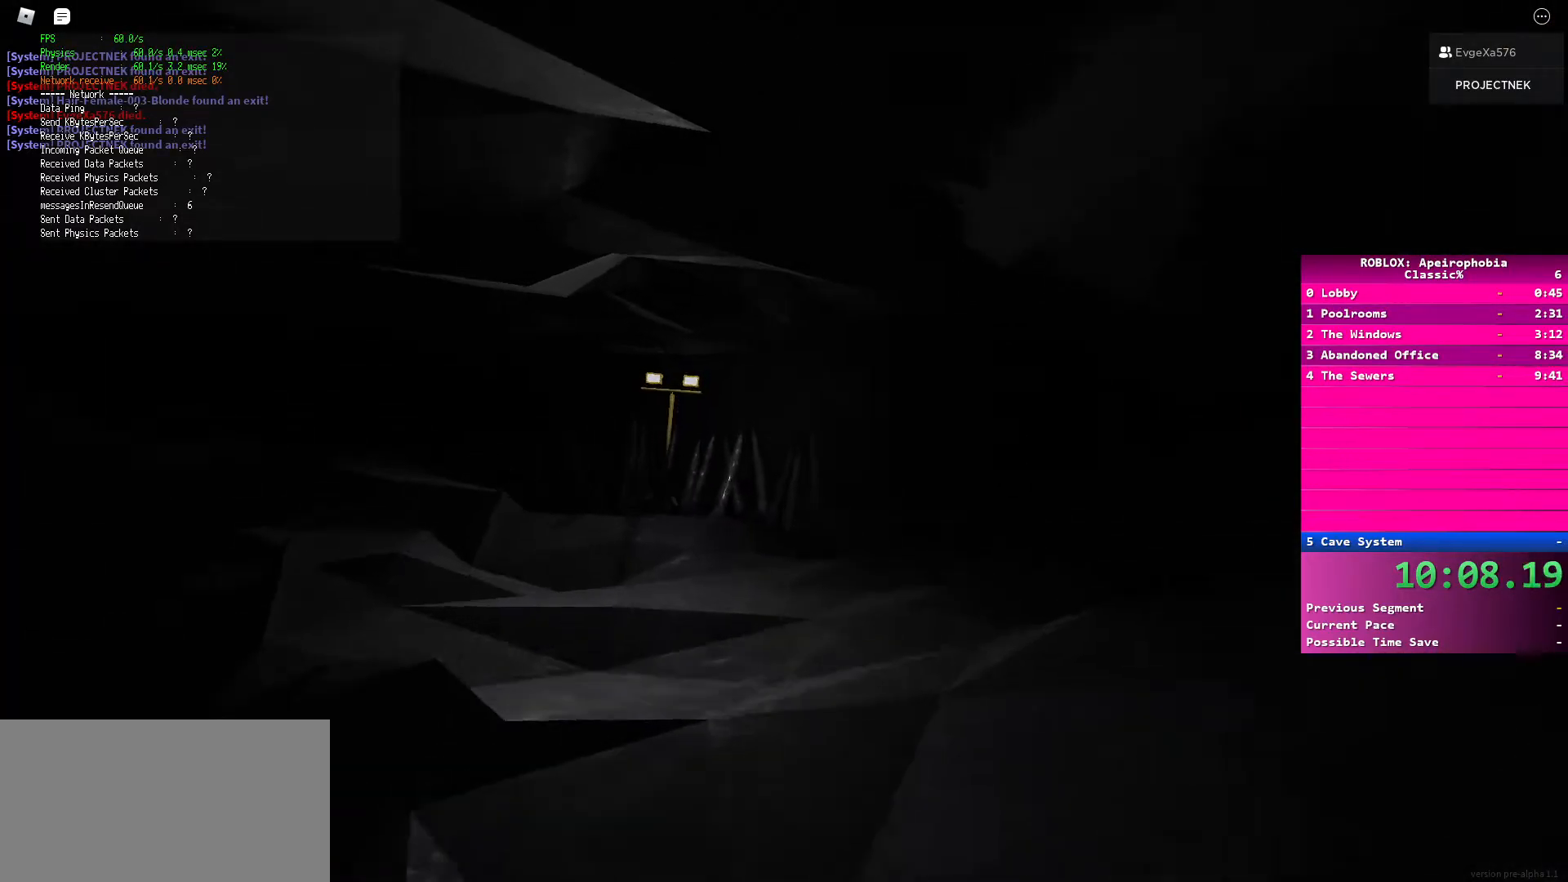
{"keys": ["s"], "mouse": [], "events": [[17, "d", "down"], [100, "space", "up"], [183, "w", "up"], [300, "s", "down"], [367, "d", "up"]]}